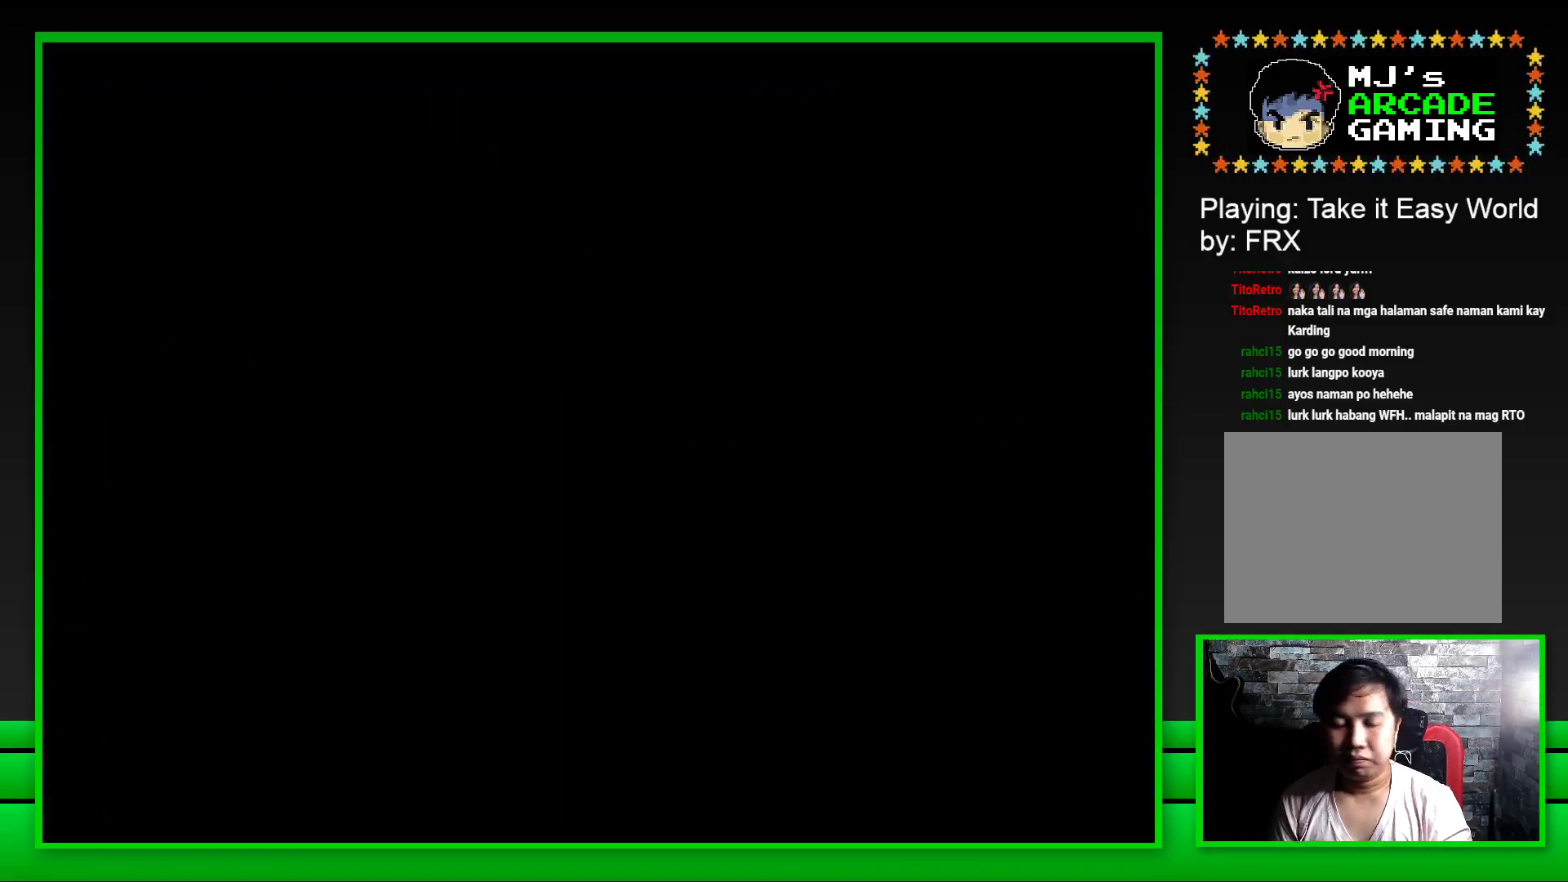
Gameplay with a controller (PlayStation layout); each line is a JSON object with the inputs held at the frame after it. "events" lists button and stick changes between this image and that frame as [ms after this image, input, new state], when the widget could be followed in between. Not read: L3 R3.
{"buttons": ["SQUARE"], "left_stick": "center", "right_stick": "center", "events": []}
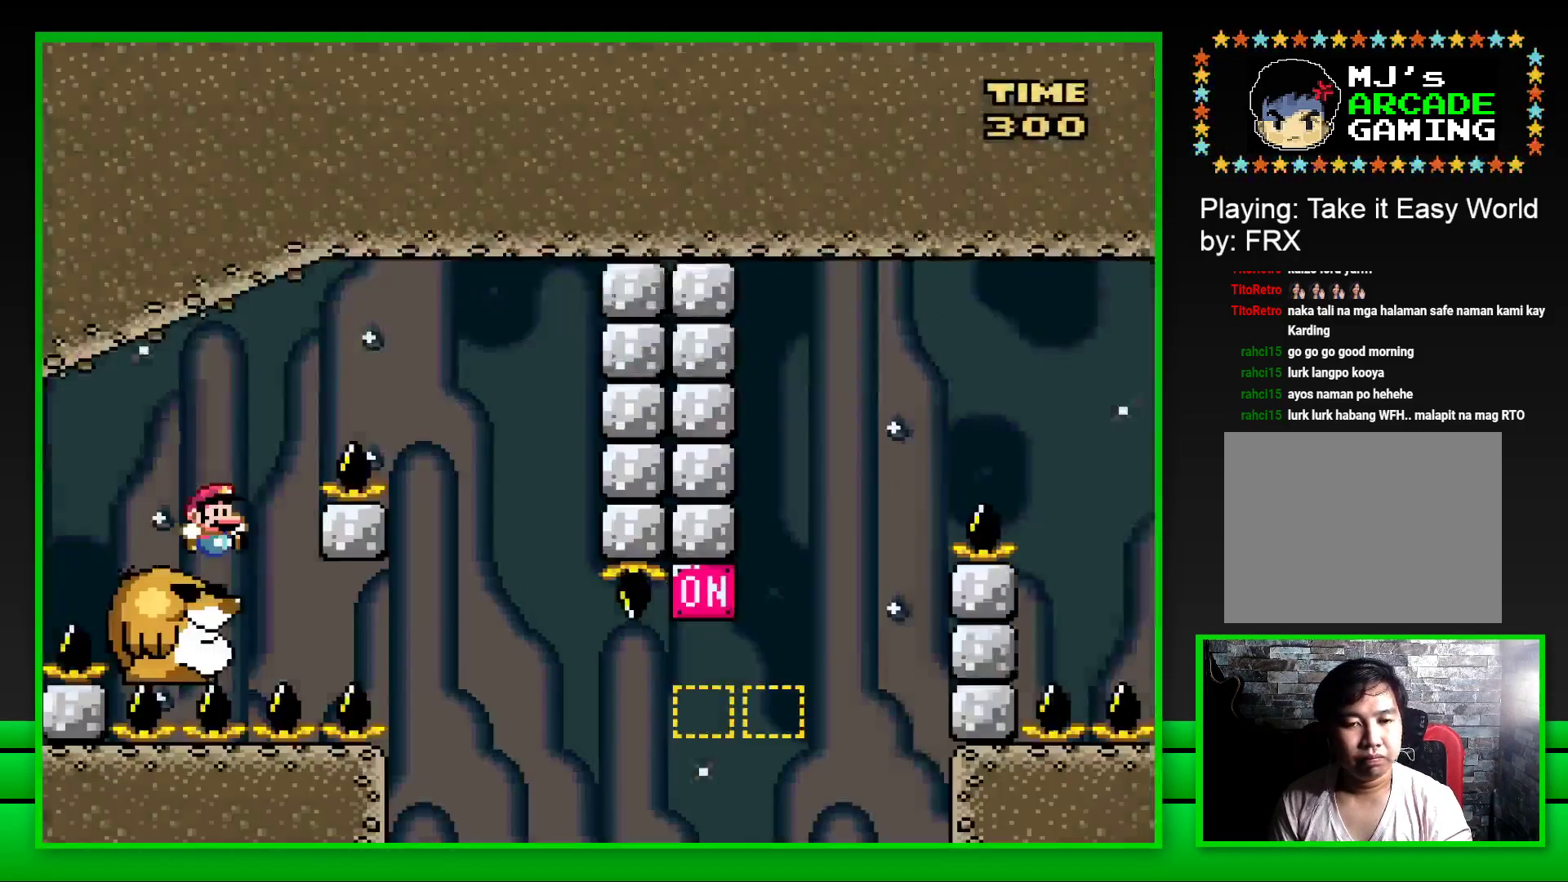
{"buttons": ["SQUARE"], "left_stick": "center", "right_stick": "center", "events": [[67, "DPAD_RIGHT", "down"], [117, "CROSS", "down"], [433, "CROSS", "up"], [483, "DPAD_RIGHT", "up"]]}
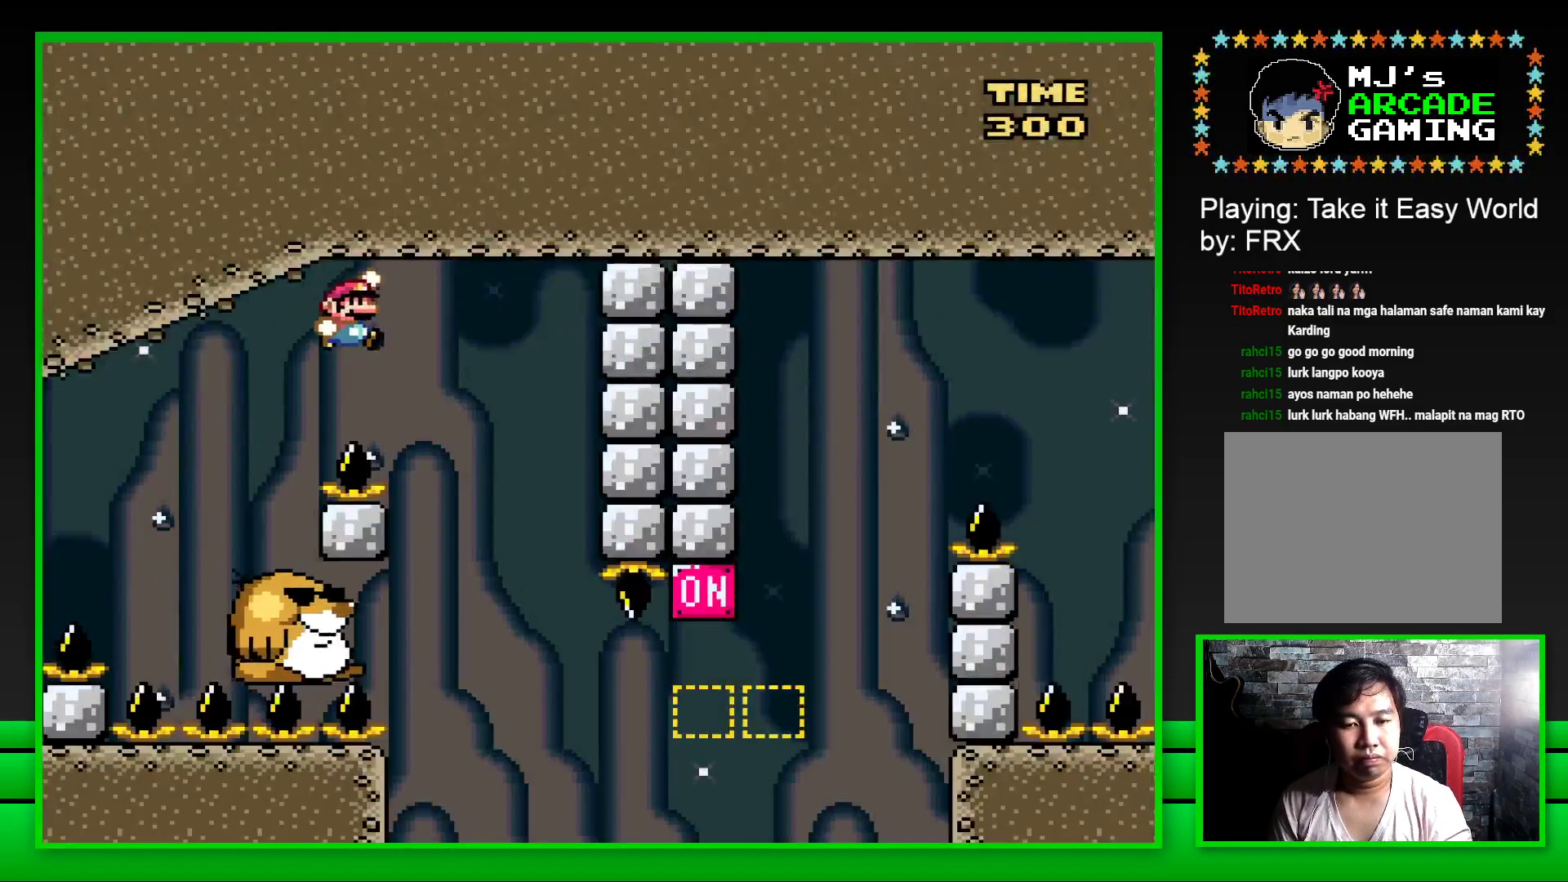
{"buttons": ["SQUARE"], "left_stick": "center", "right_stick": "center", "events": [[83, "DPAD_LEFT", "down"], [250, "DPAD_LEFT", "up"]]}
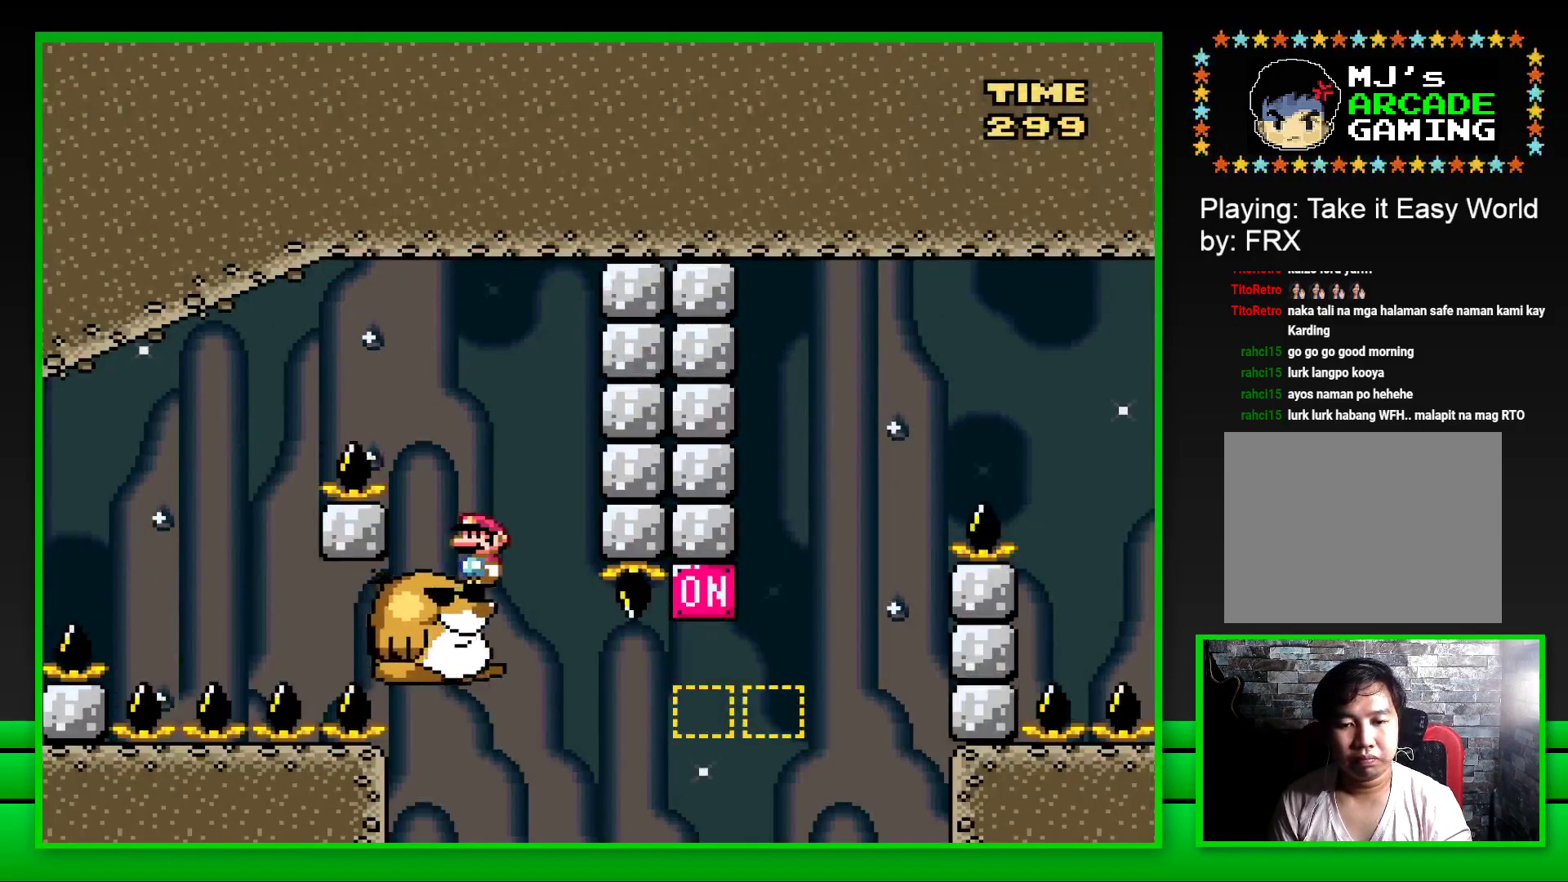
{"buttons": ["CROSS", "SQUARE", "DPAD_RIGHT"], "left_stick": "center", "right_stick": "center", "events": [[267, "DPAD_RIGHT", "down"], [450, "CROSS", "down"]]}
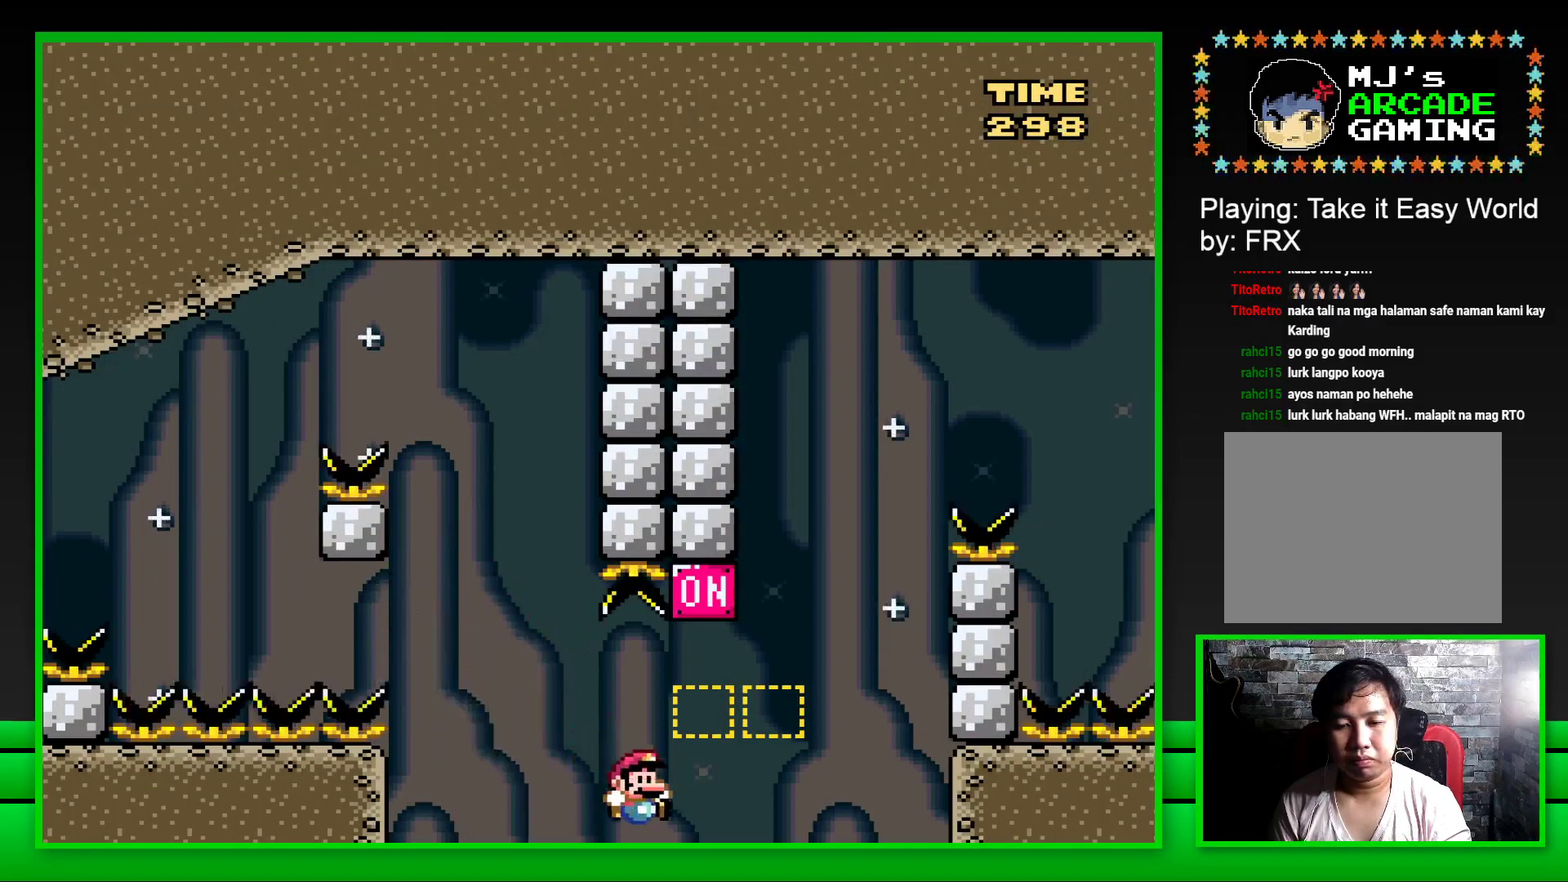
{"buttons": ["CROSS", "SQUARE", "DPAD_RIGHT"], "left_stick": "center", "right_stick": "center", "events": [[150, "CROSS", "up"], [167, "DPAD_RIGHT", "up"], [383, "CROSS", "down"], [383, "DPAD_RIGHT", "down"]]}
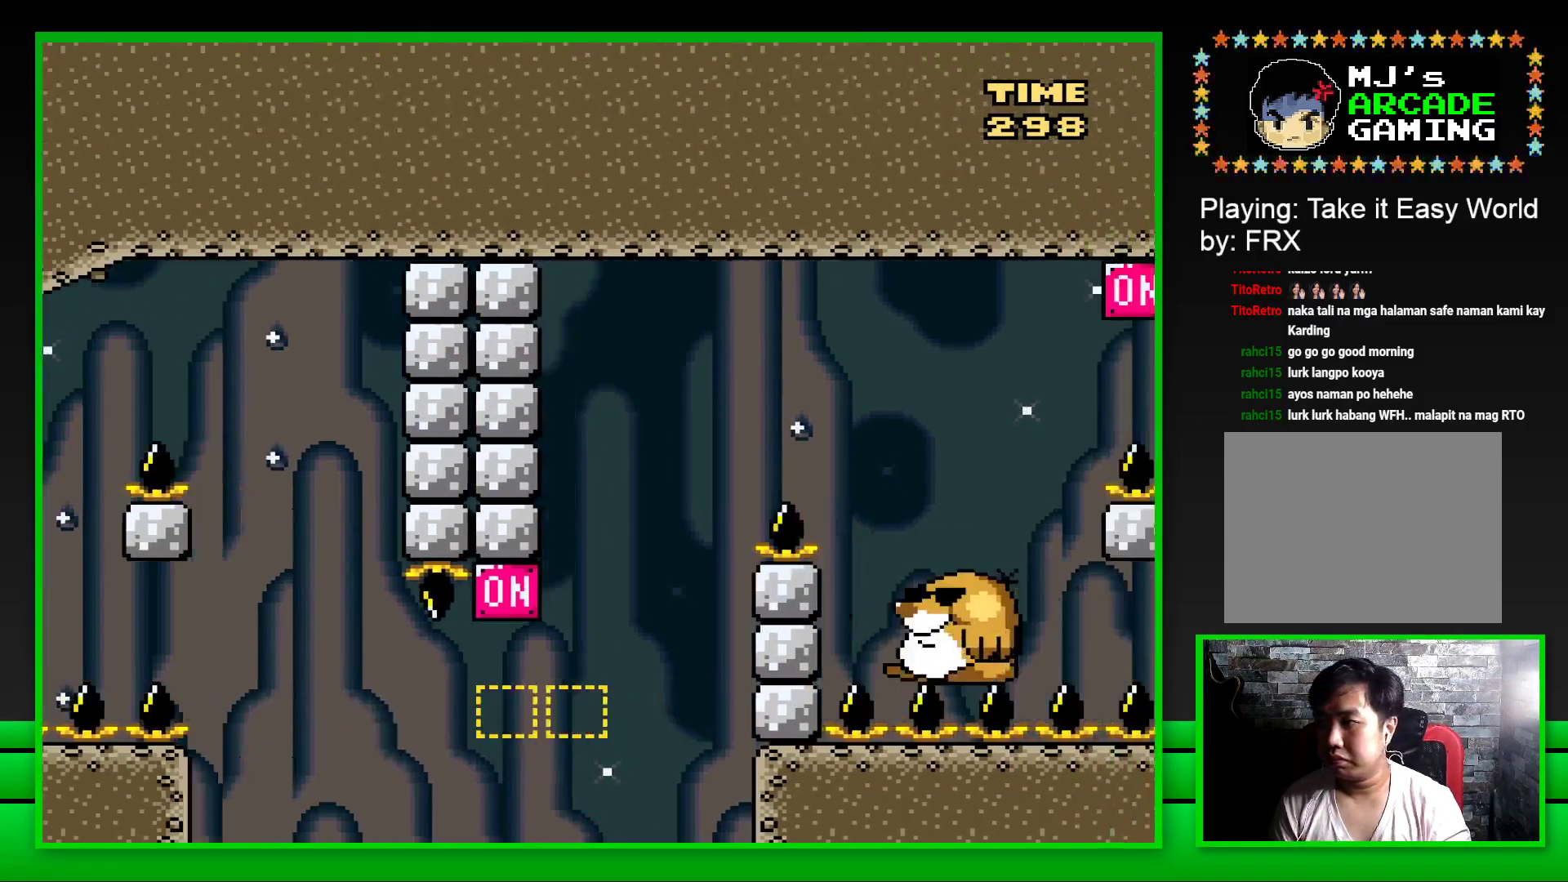
{"buttons": ["CROSS"], "left_stick": "center", "right_stick": "center", "events": [[100, "CROSS", "up"], [117, "DPAD_RIGHT", "up"], [183, "SQUARE", "up"], [350, "CROSS", "down"], [417, "CROSS", "up"], [500, "CROSS", "down"]]}
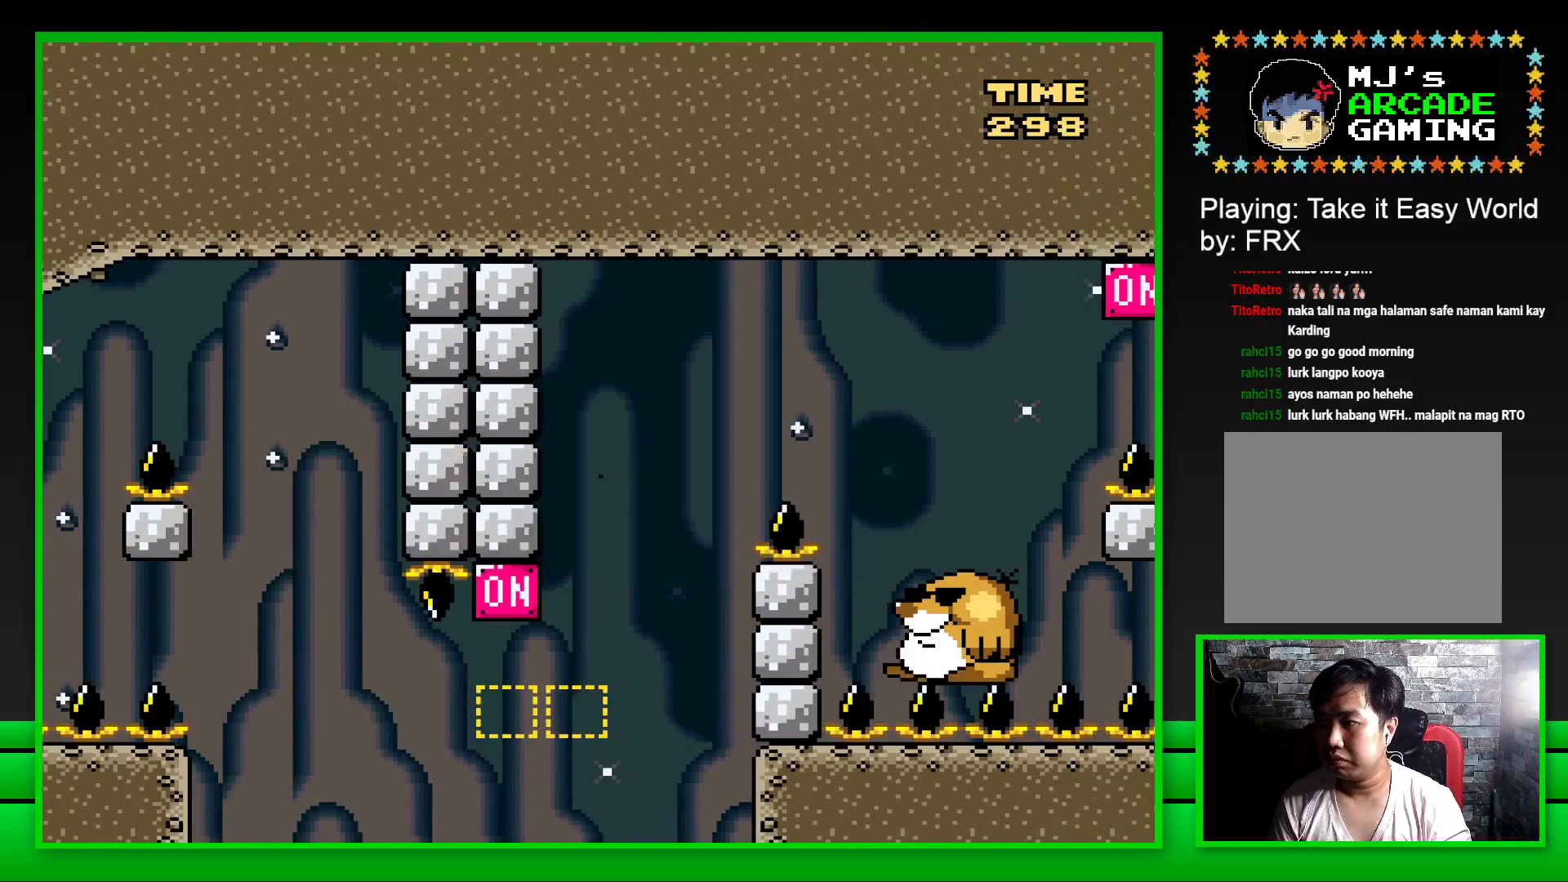
{"buttons": [], "left_stick": "center", "right_stick": "center", "events": [[50, "CROSS", "up"], [133, "CROSS", "down"], [217, "CROSS", "up"], [283, "CROSS", "down"], [350, "CROSS", "up"], [433, "CROSS", "down"], [500, "CROSS", "up"]]}
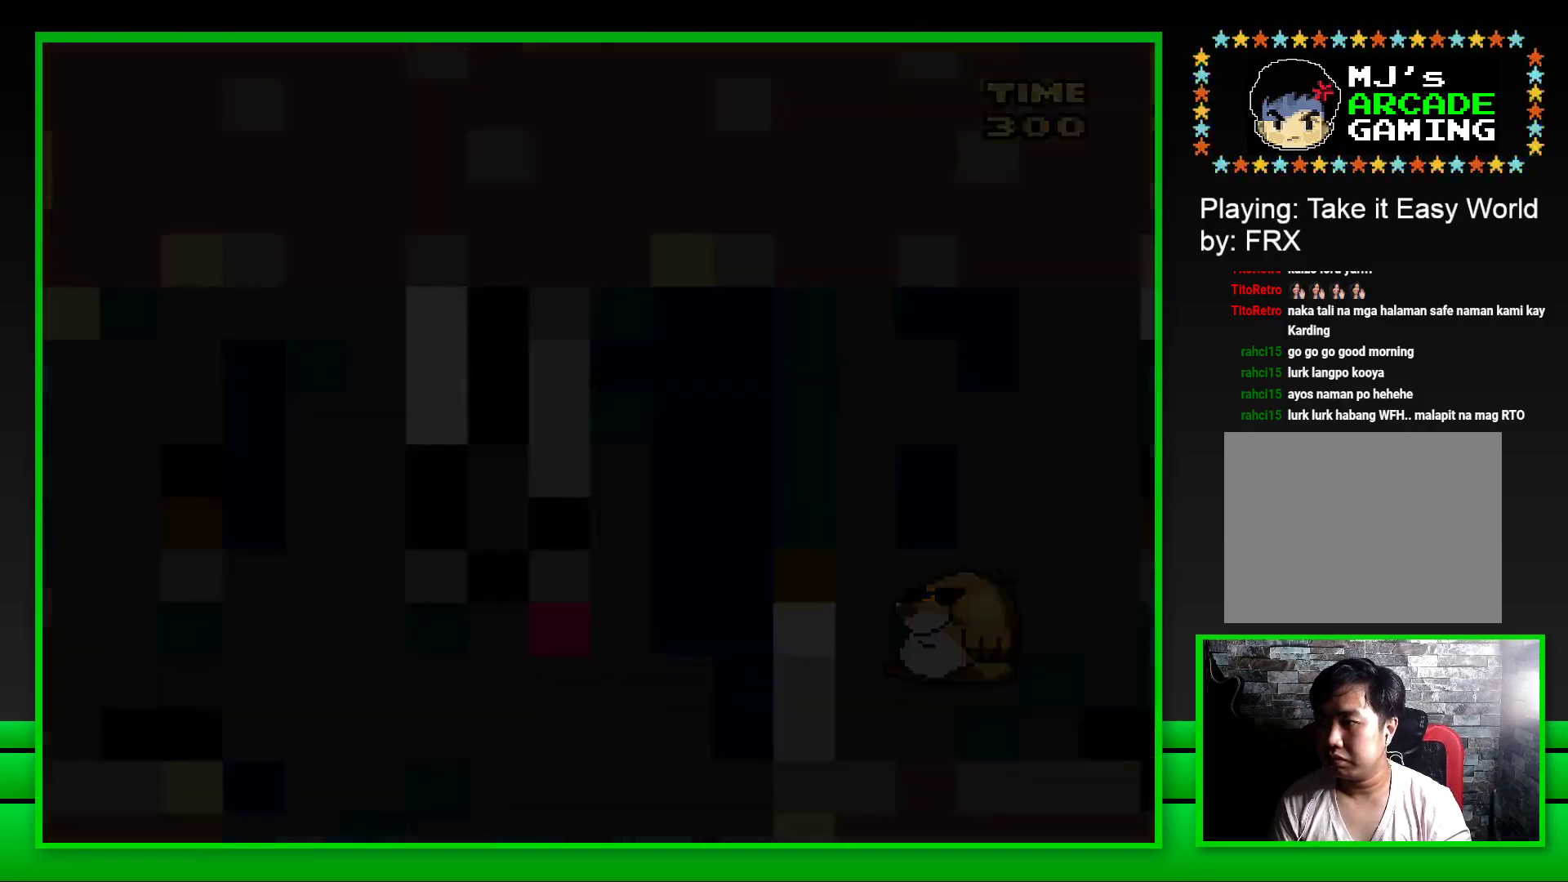
{"buttons": [], "left_stick": "center", "right_stick": "center", "events": [[83, "CROSS", "down"], [150, "CROSS", "up"], [233, "CROSS", "down"], [300, "CROSS", "up"], [400, "CROSS", "down"], [450, "CROSS", "up"]]}
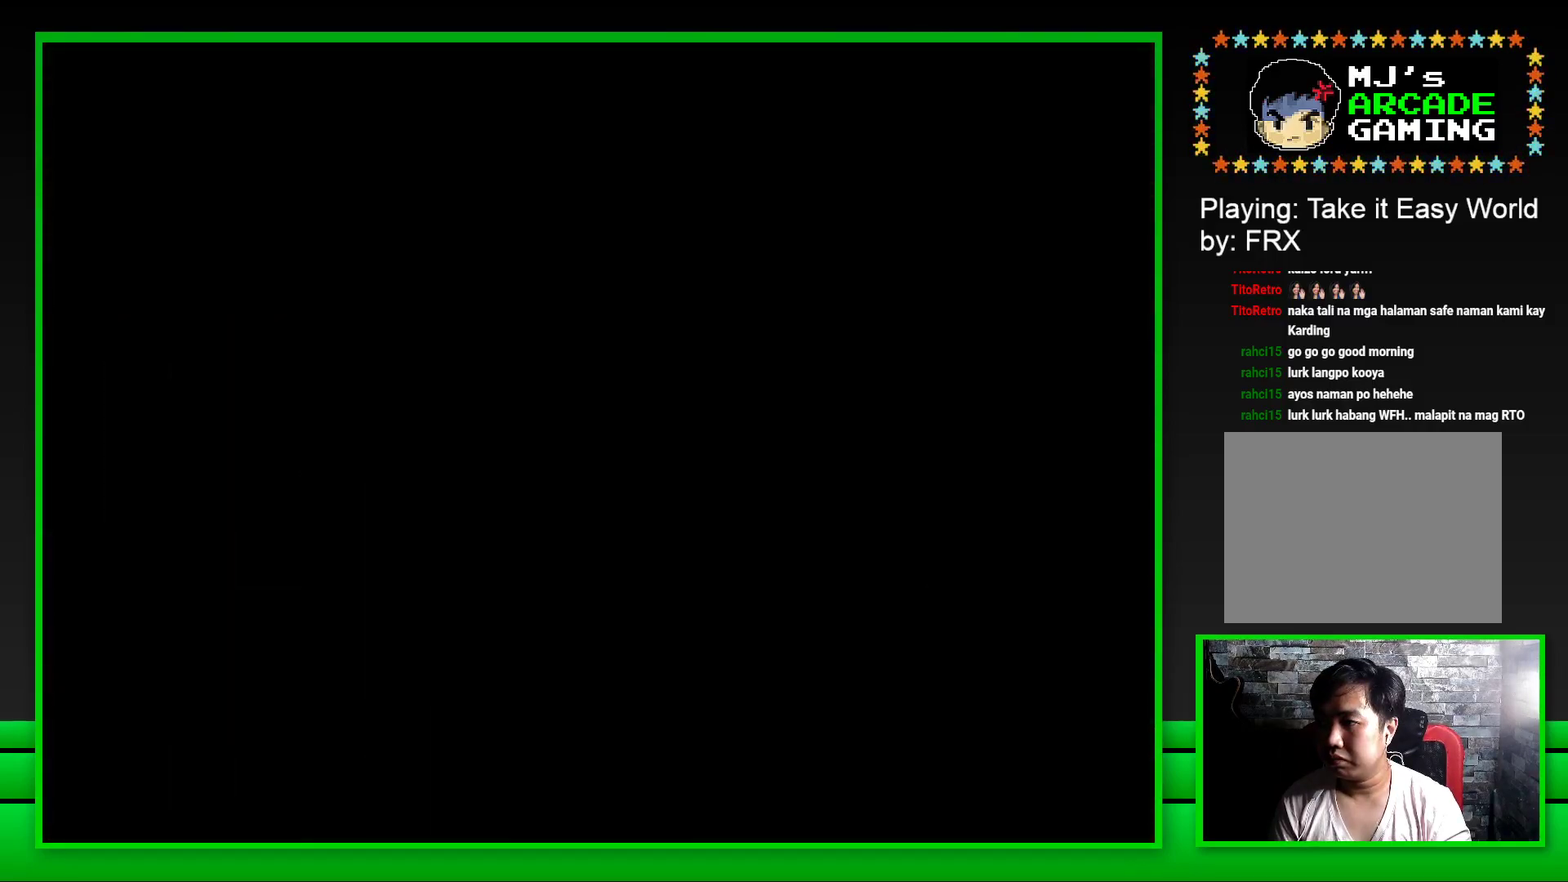
{"buttons": ["SQUARE"], "left_stick": "center", "right_stick": "center", "events": [[17, "CROSS", "down"], [100, "CROSS", "up"], [167, "CROSS", "down"], [250, "CROSS", "up"], [417, "SQUARE", "down"]]}
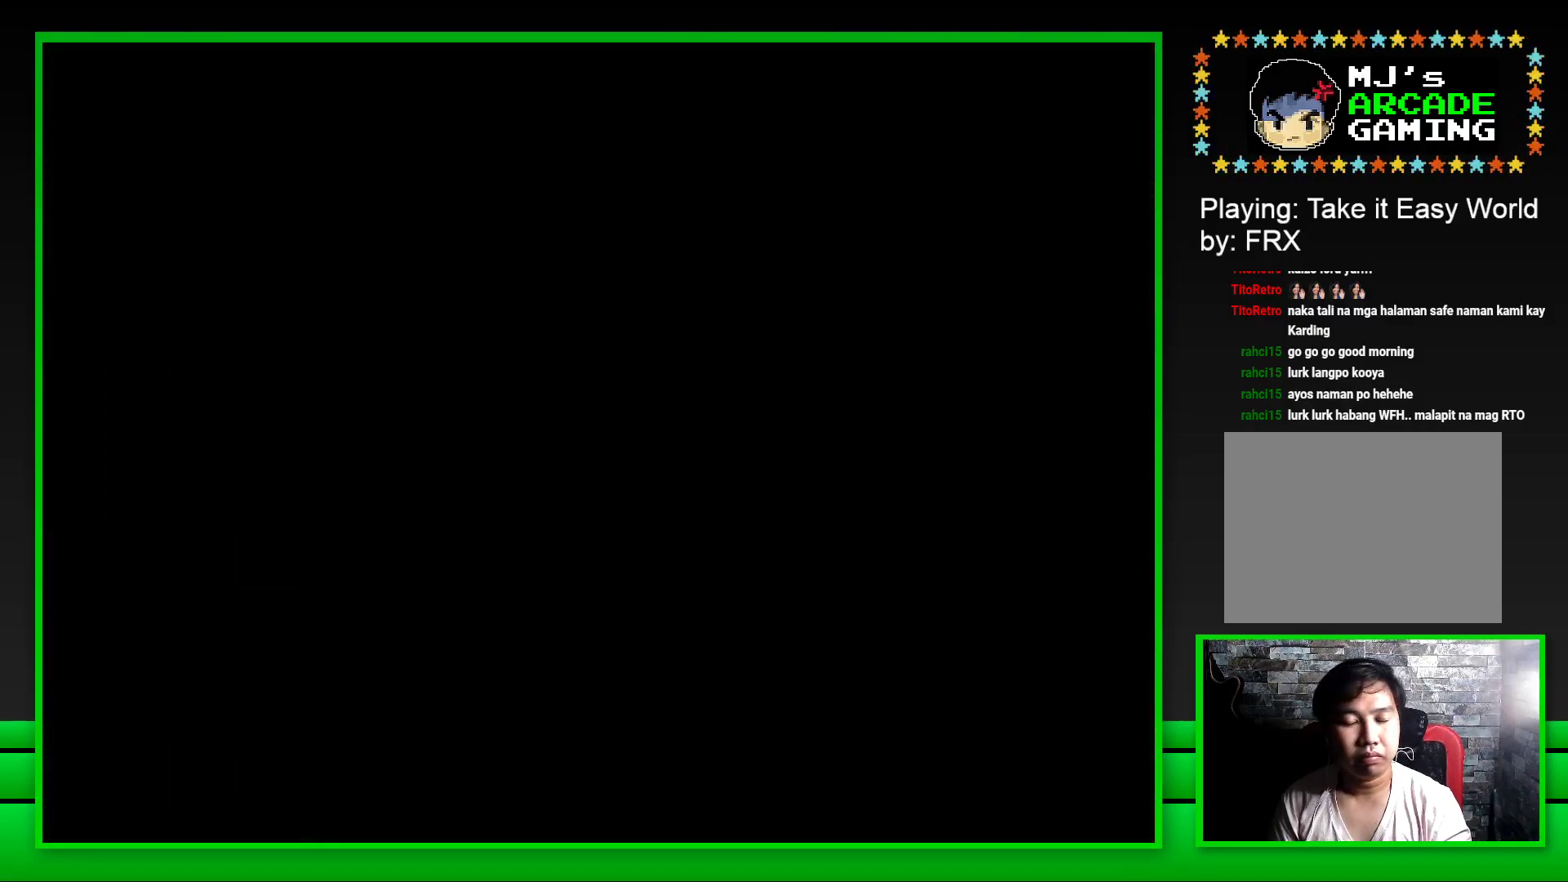
{"buttons": ["SQUARE"], "left_stick": "center", "right_stick": "center", "events": []}
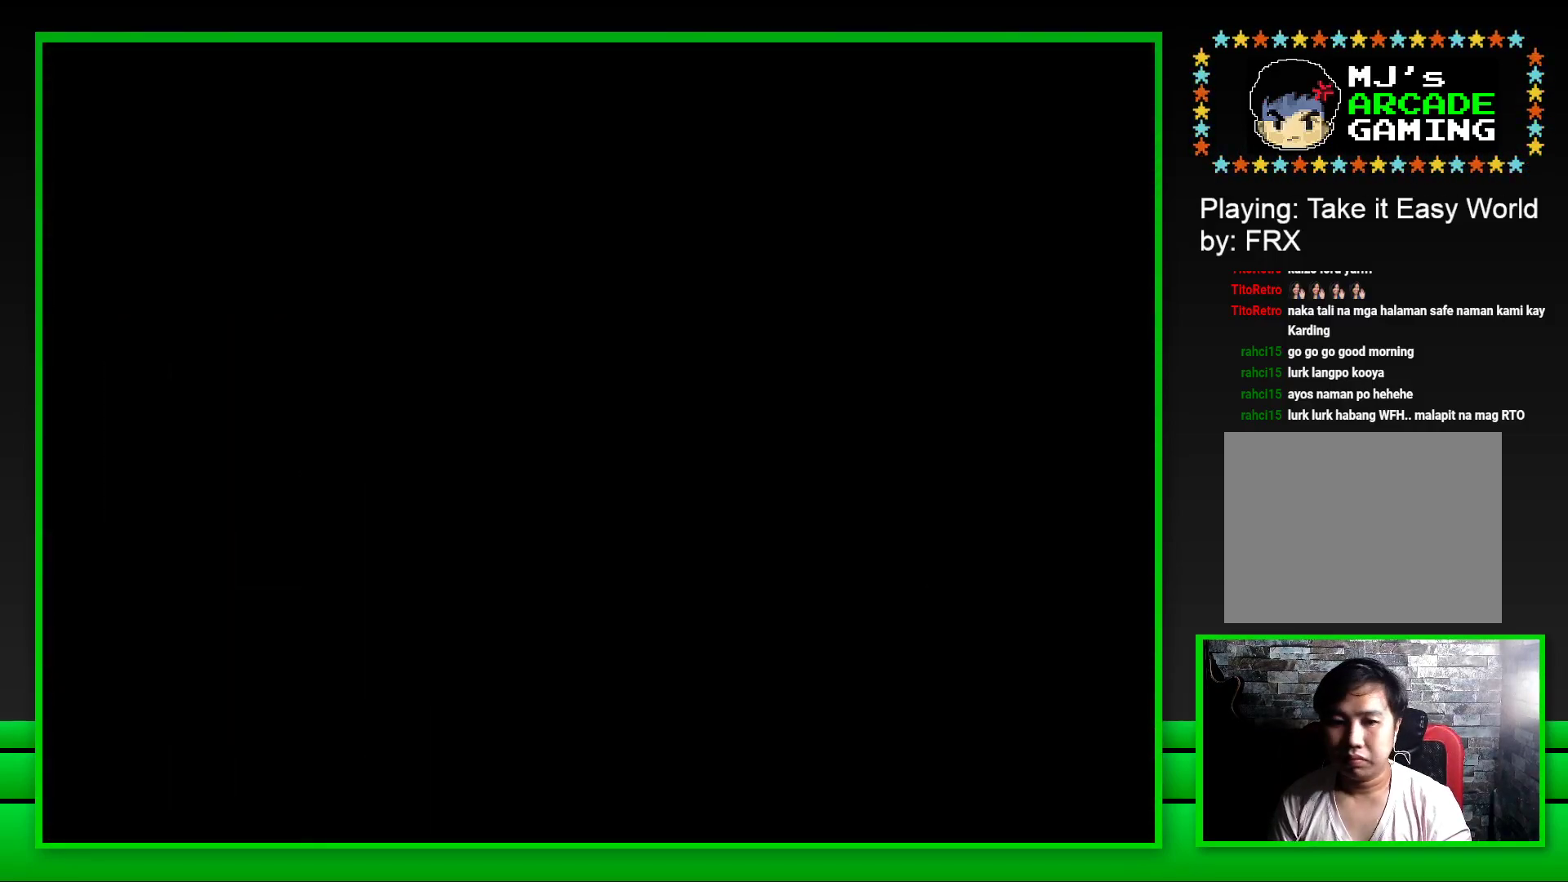
{"buttons": ["SQUARE"], "left_stick": "center", "right_stick": "center", "events": []}
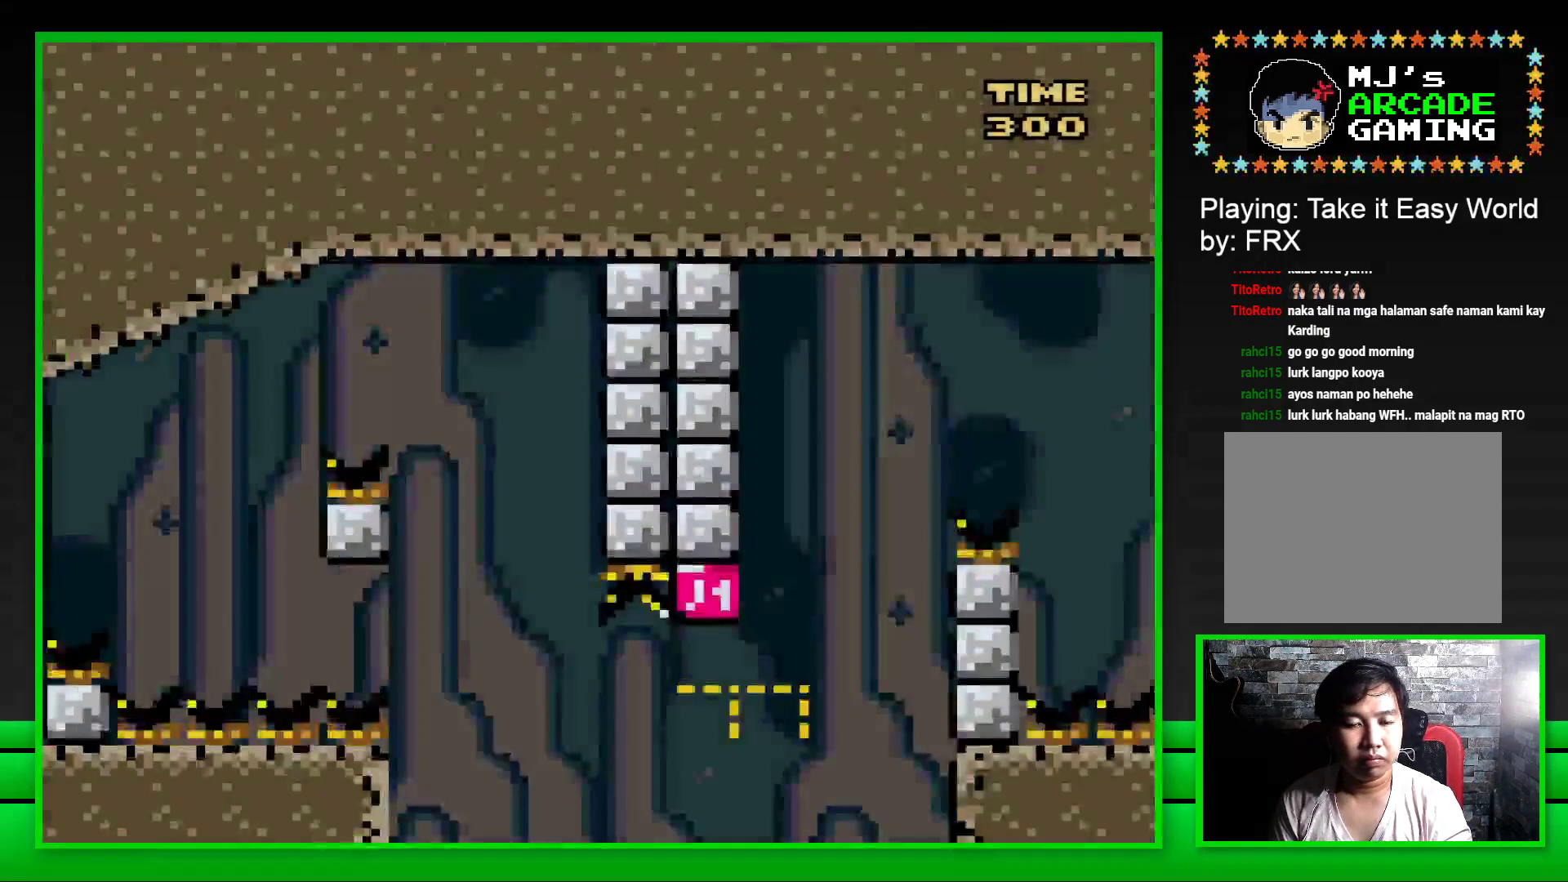
{"buttons": ["SQUARE"], "left_stick": "center", "right_stick": "center", "events": [[133, "DPAD_RIGHT", "down"], [183, "CROSS", "down"], [483, "CROSS", "up"], [483, "DPAD_RIGHT", "up"]]}
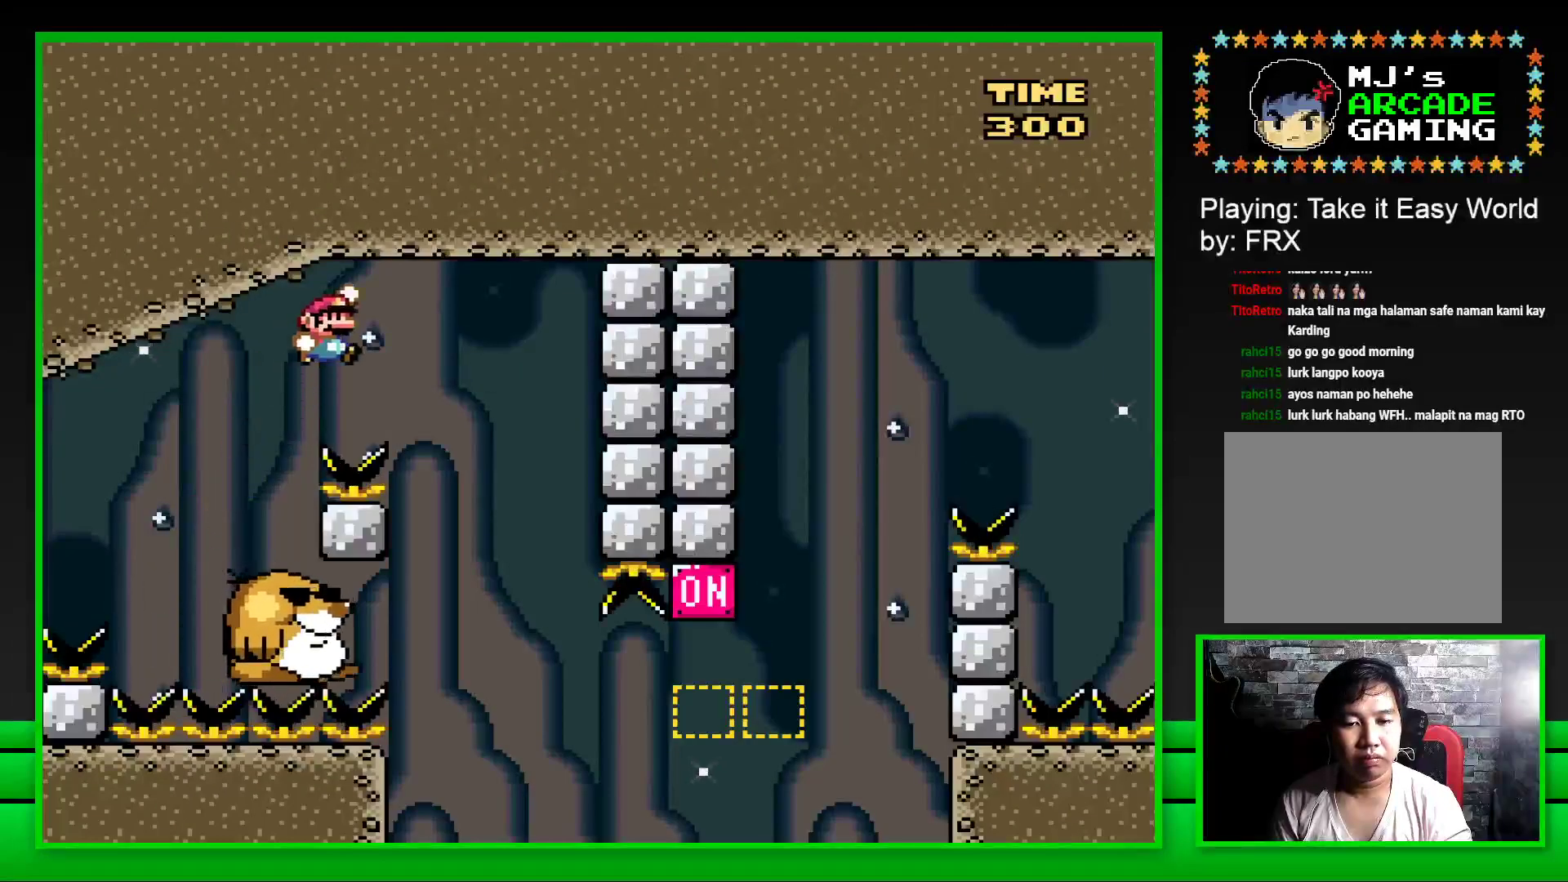
{"buttons": ["SQUARE"], "left_stick": "center", "right_stick": "center", "events": [[117, "DPAD_LEFT", "down"], [233, "DPAD_LEFT", "up"]]}
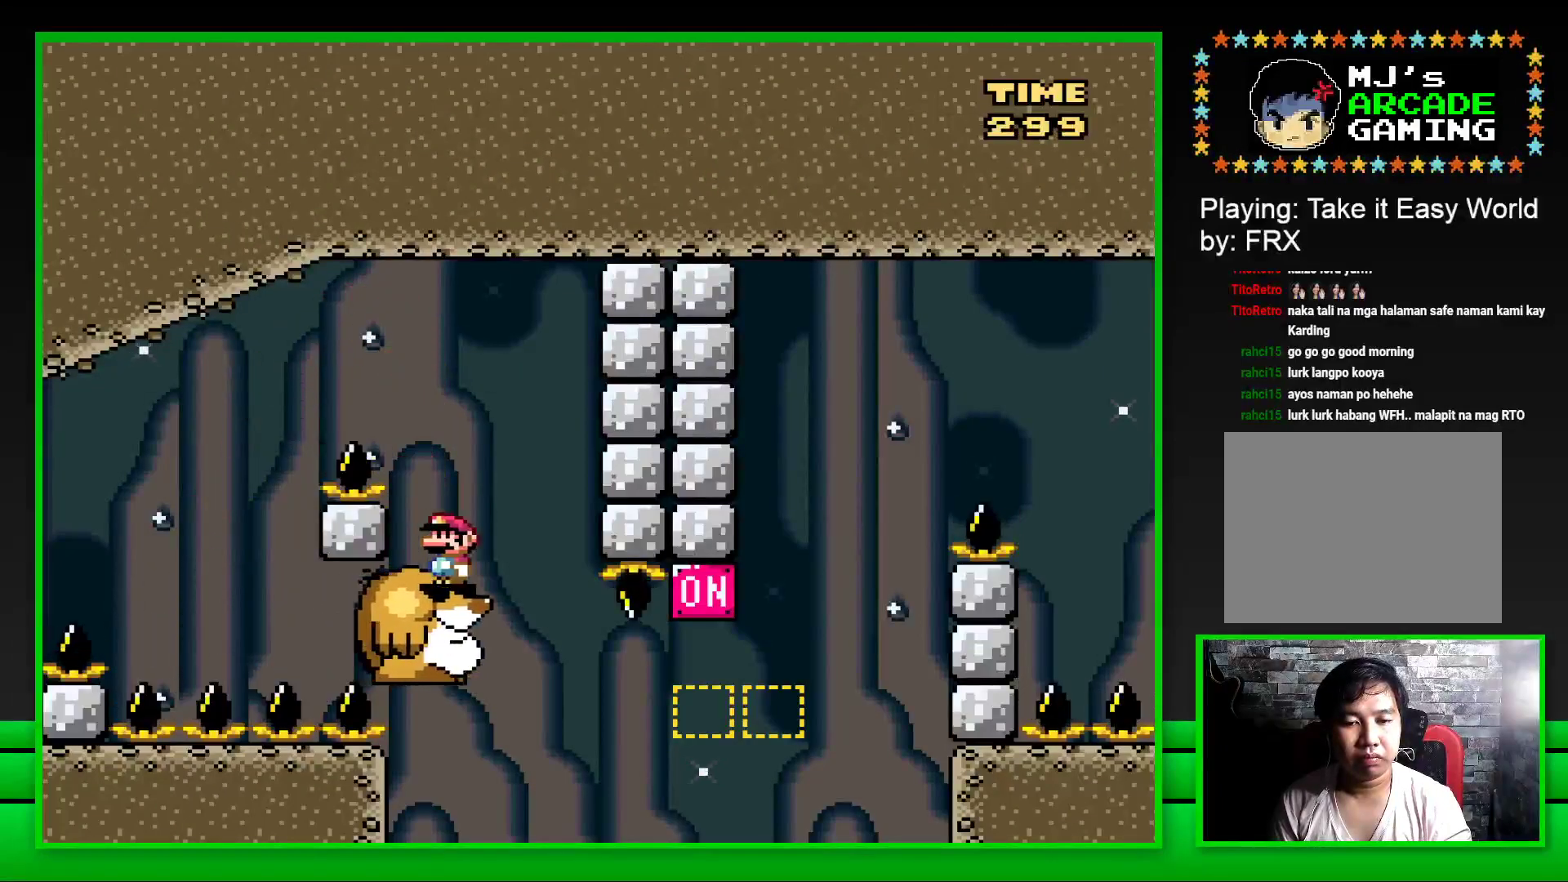
{"buttons": ["CROSS", "SQUARE", "DPAD_RIGHT"], "left_stick": "center", "right_stick": "center", "events": [[317, "DPAD_RIGHT", "down"], [483, "CROSS", "down"]]}
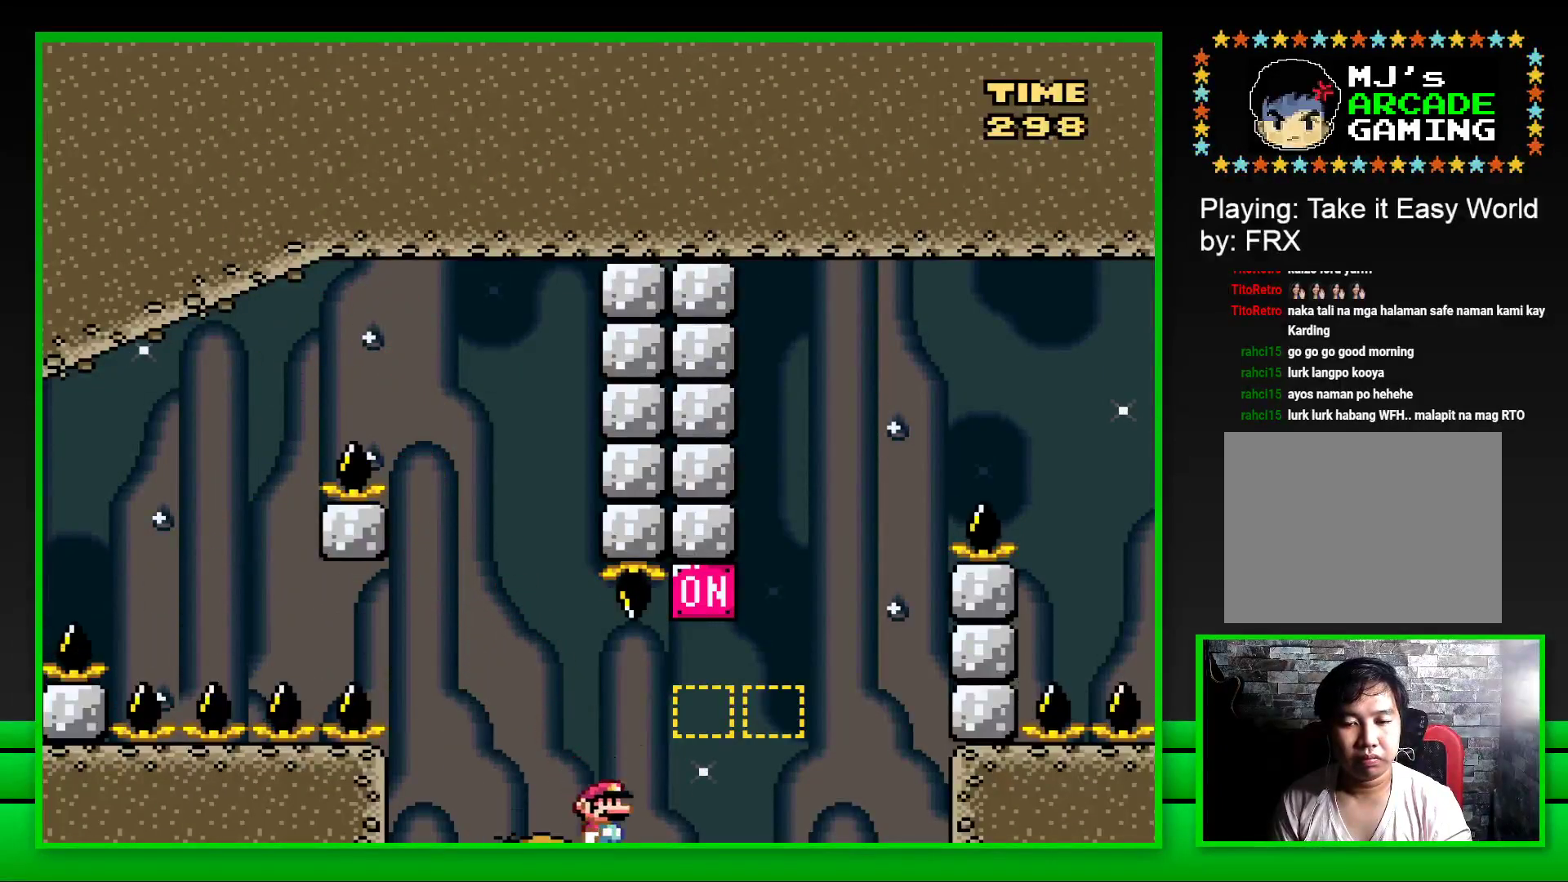
{"buttons": ["CROSS", "SQUARE", "DPAD_RIGHT"], "left_stick": "center", "right_stick": "center", "events": [[167, "CROSS", "up"], [350, "CROSS", "down"]]}
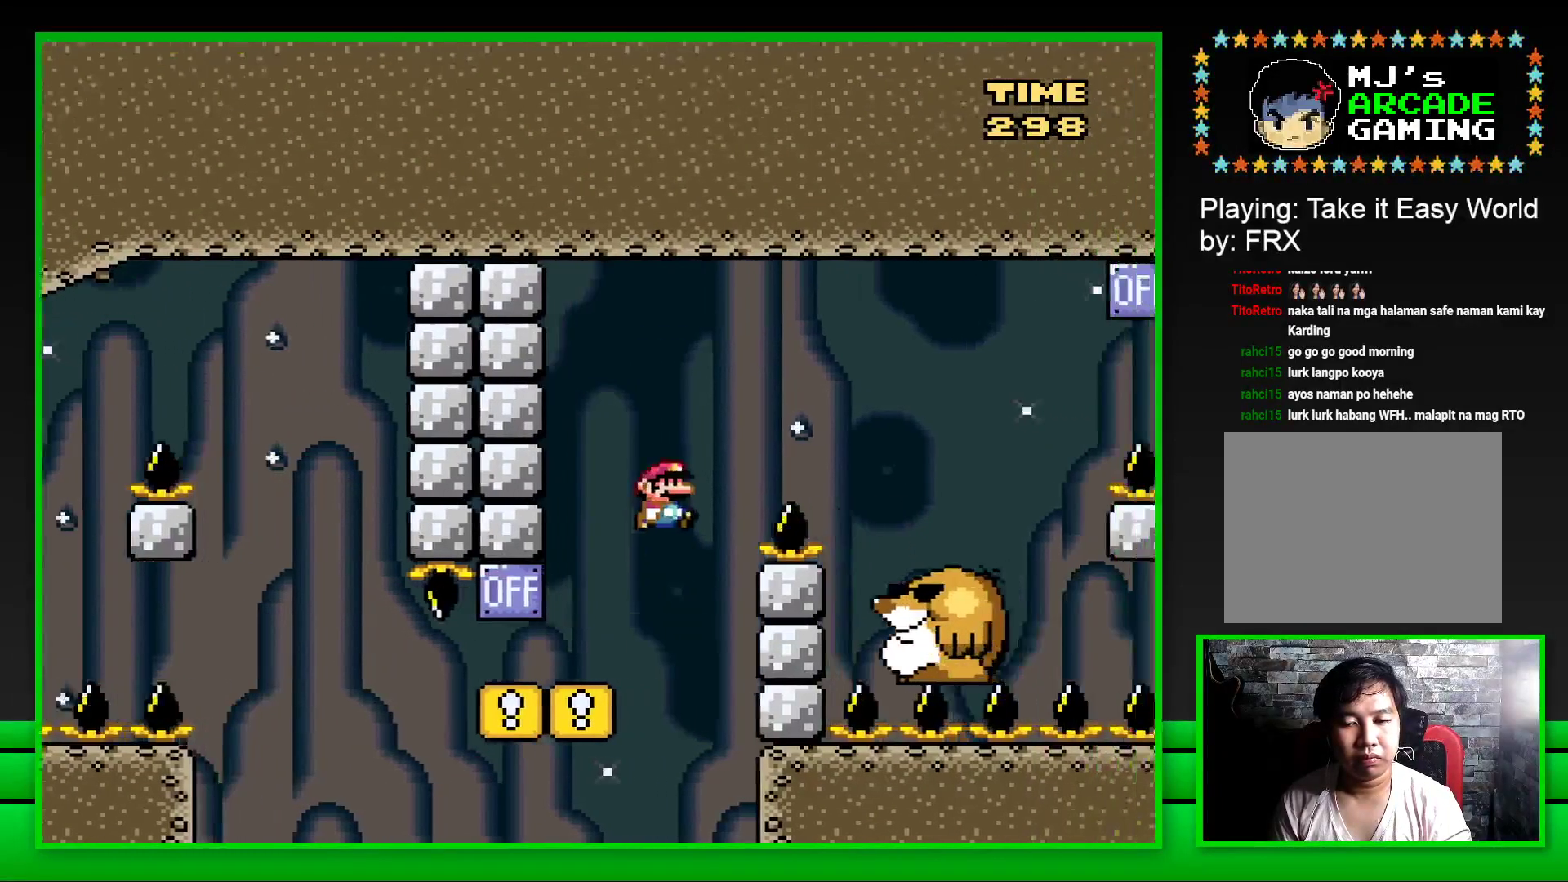
{"buttons": ["SQUARE"], "left_stick": "center", "right_stick": "center", "events": [[83, "CROSS", "up"], [250, "DPAD_RIGHT", "up"], [383, "DPAD_LEFT", "down"], [483, "DPAD_LEFT", "up"]]}
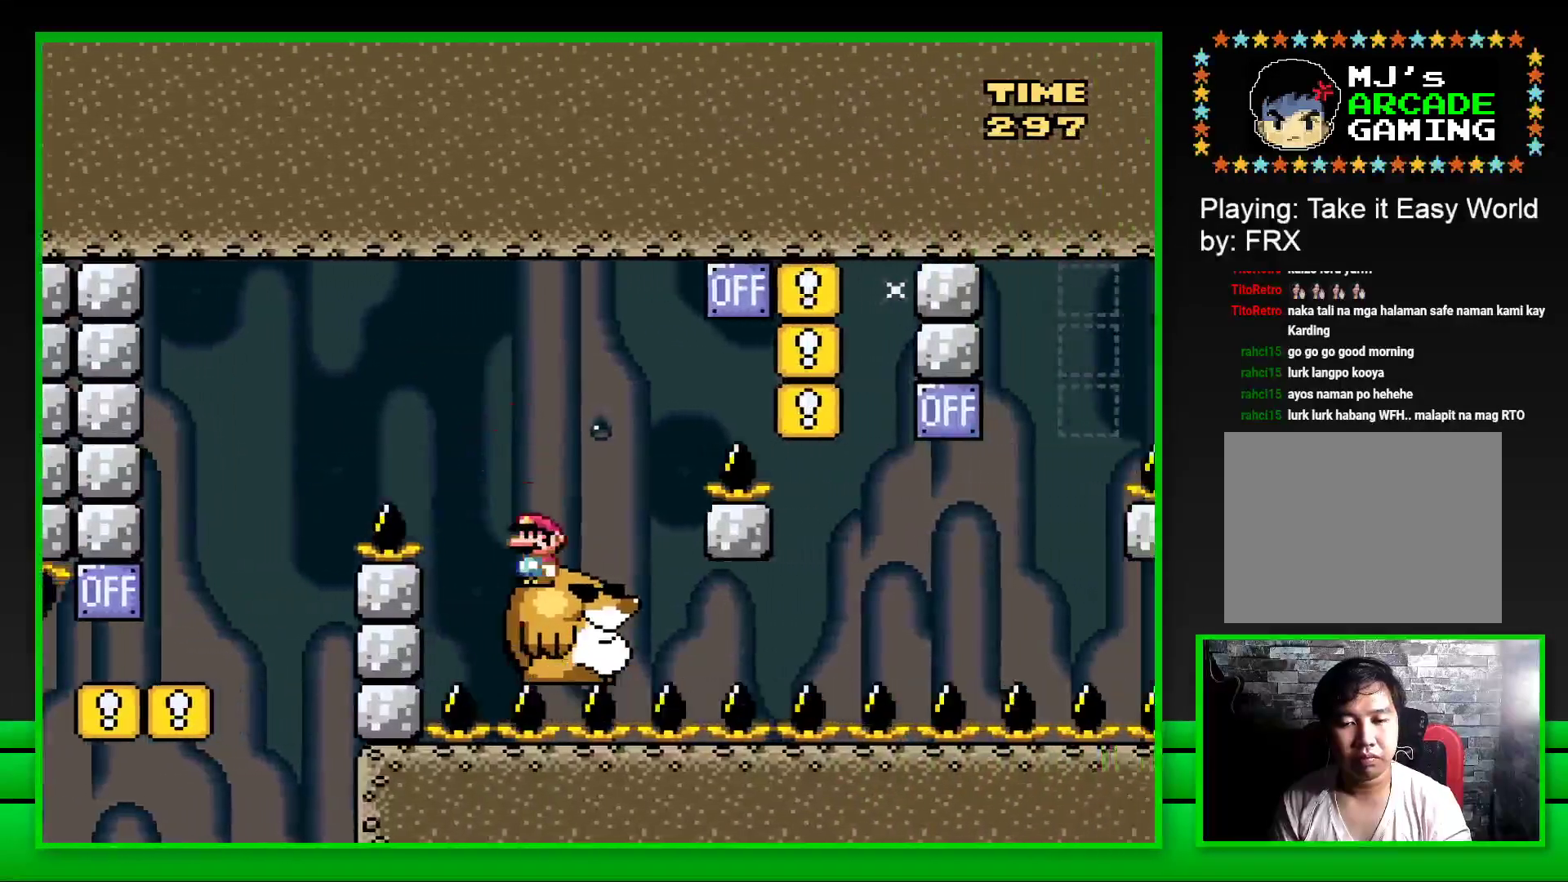
{"buttons": ["SQUARE"], "left_stick": "center", "right_stick": "center", "events": [[117, "DPAD_RIGHT", "down"], [250, "CROSS", "down"], [467, "DPAD_RIGHT", "up"], [483, "CROSS", "up"]]}
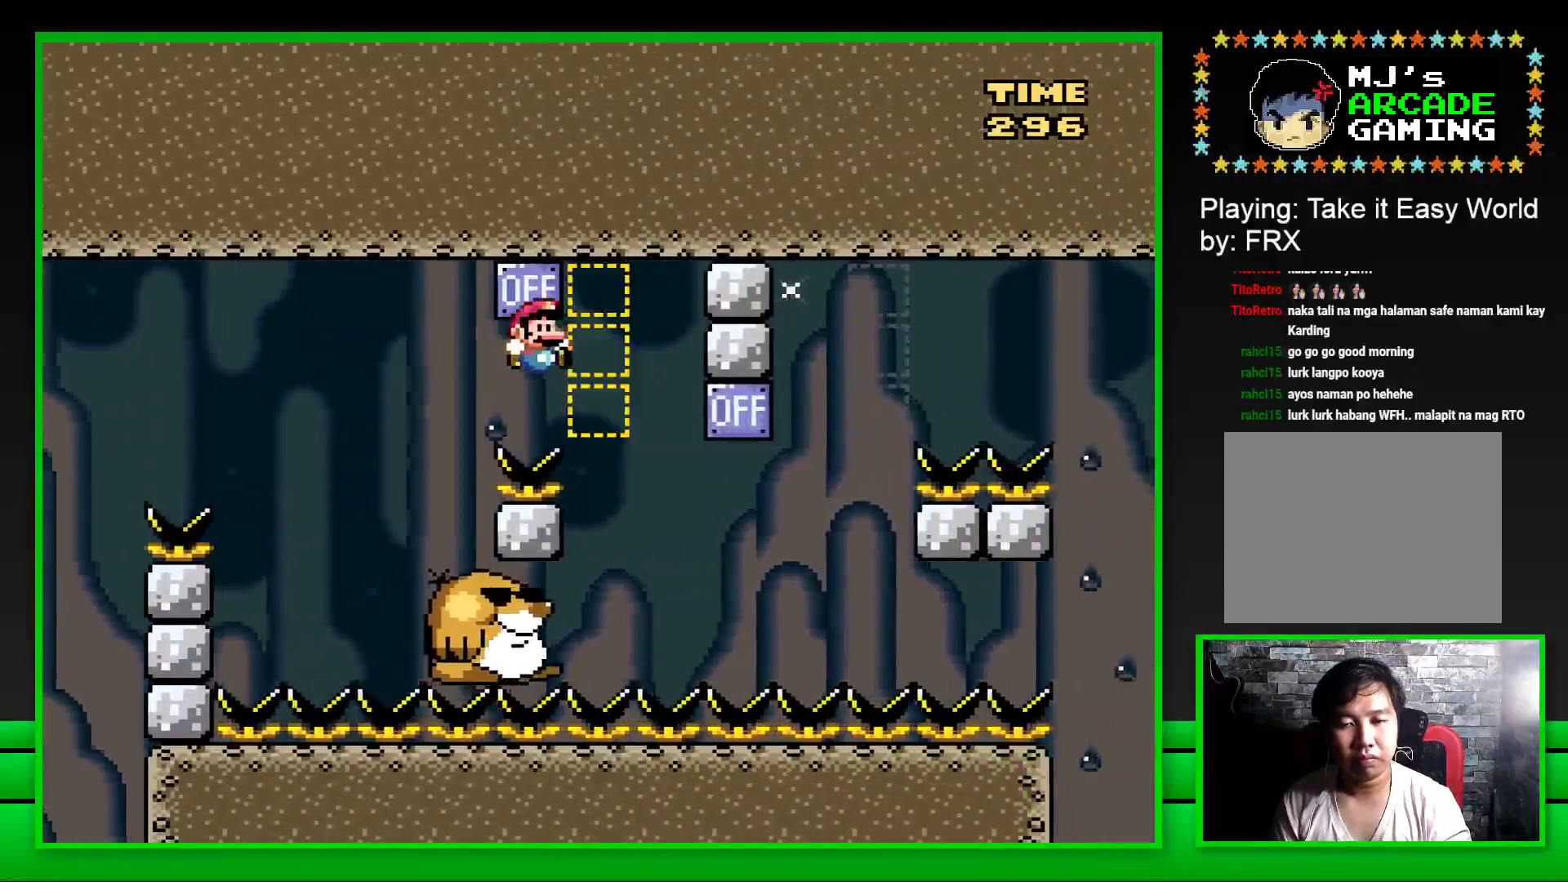
{"buttons": [], "left_stick": "center", "right_stick": "center", "events": [[67, "DPAD_LEFT", "down"], [233, "DPAD_LEFT", "up"], [450, "SQUARE", "up"]]}
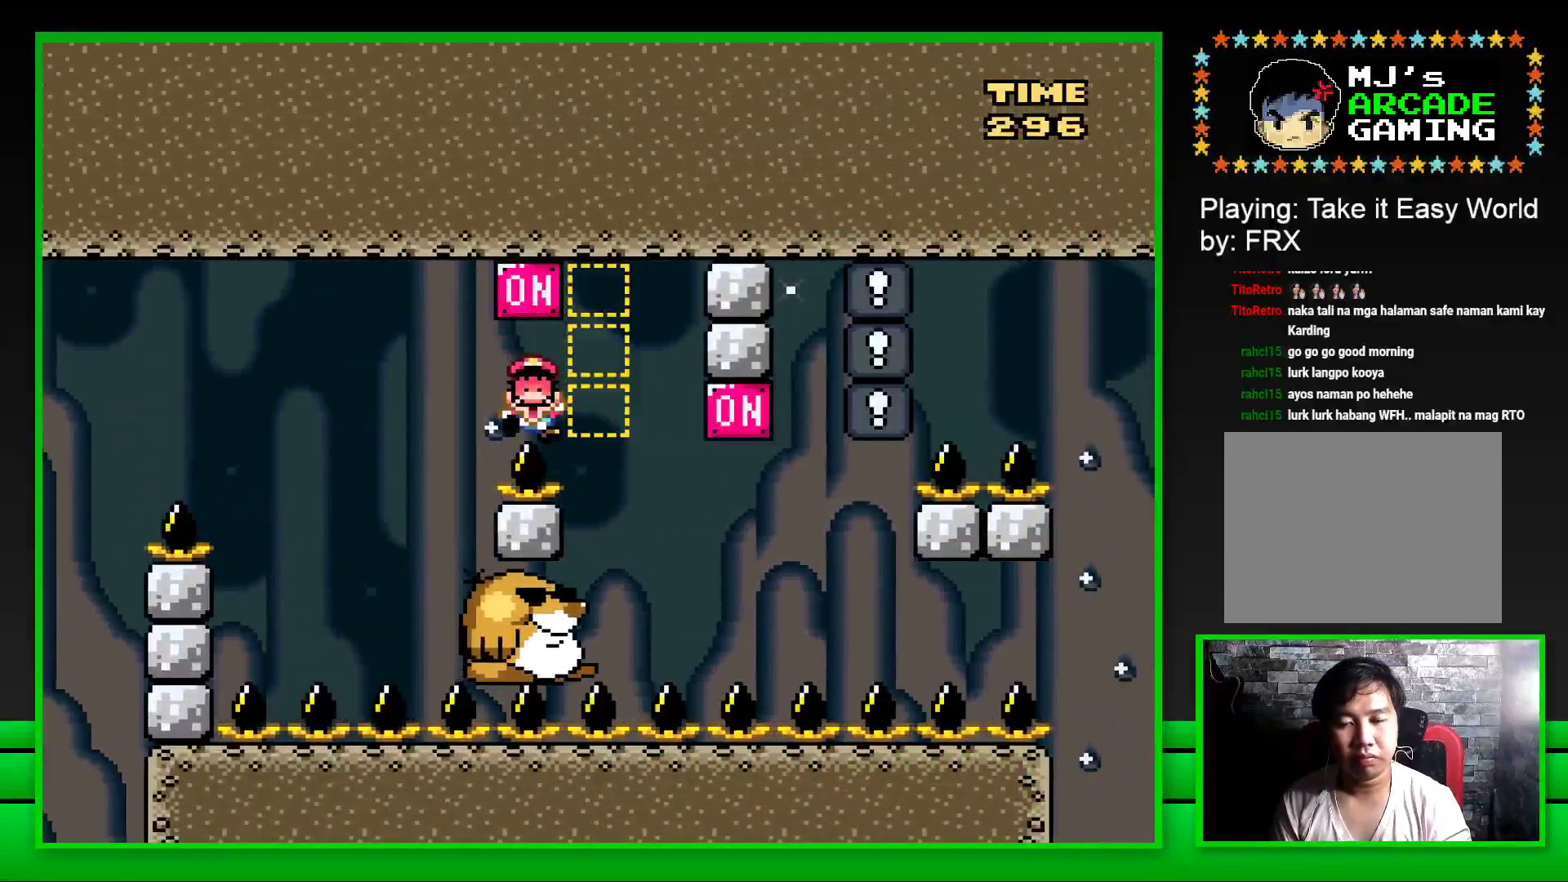
{"buttons": [], "left_stick": "center", "right_stick": "center", "events": [[67, "CROSS", "down"], [150, "CROSS", "up"], [233, "CROSS", "down"], [300, "CROSS", "up"], [383, "CROSS", "down"], [450, "CROSS", "up"]]}
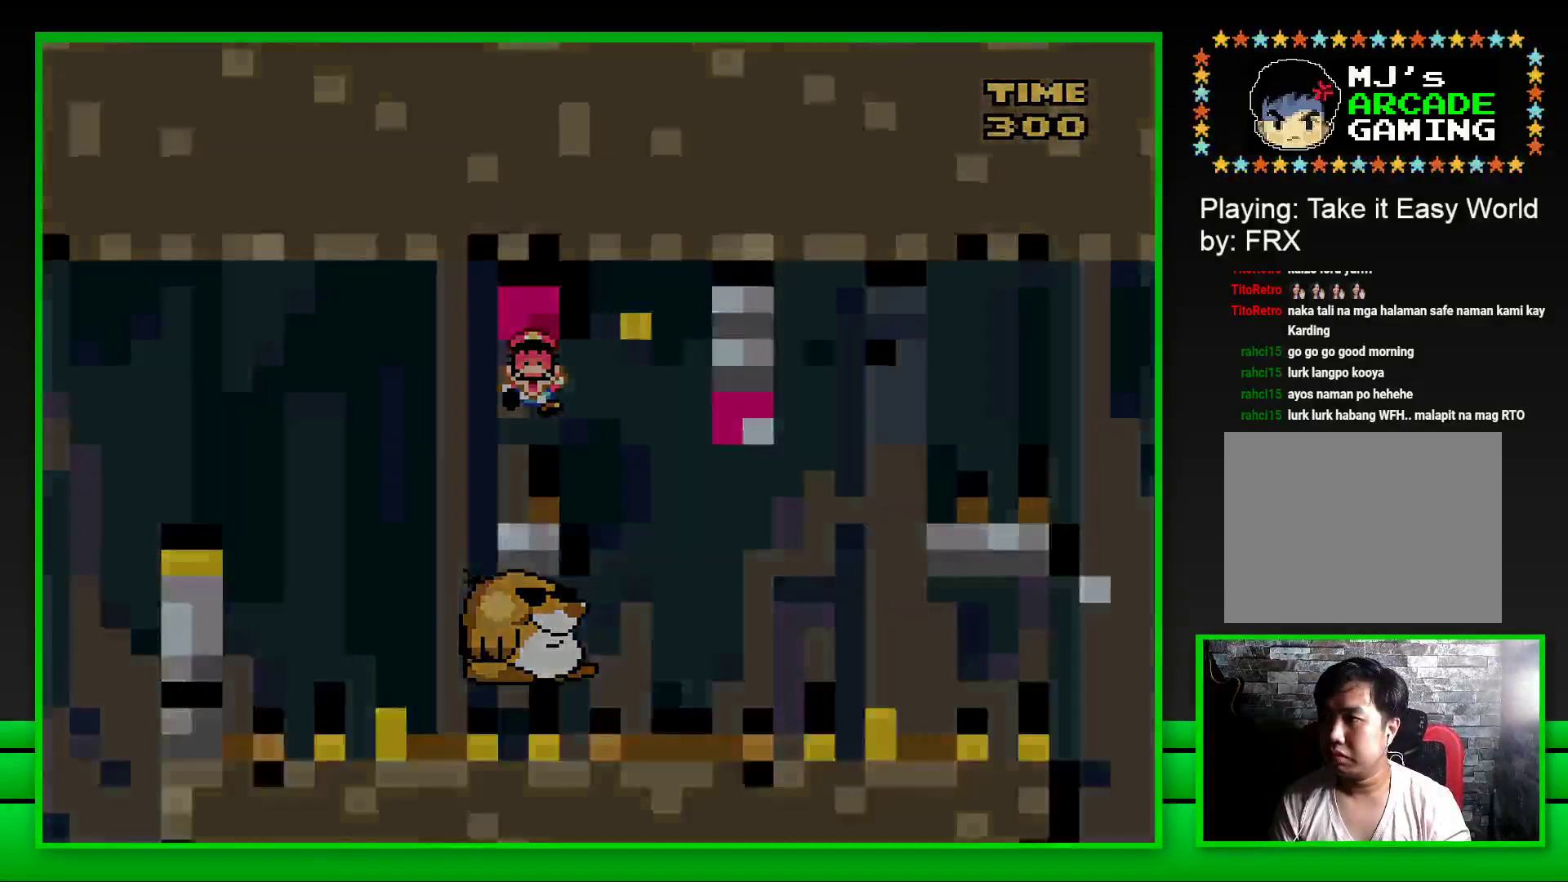
{"buttons": ["CROSS"], "left_stick": "center", "right_stick": "center", "events": [[33, "CROSS", "down"], [100, "CROSS", "up"], [183, "CROSS", "down"], [250, "CROSS", "up"], [333, "CROSS", "down"], [400, "CROSS", "up"], [483, "CROSS", "down"]]}
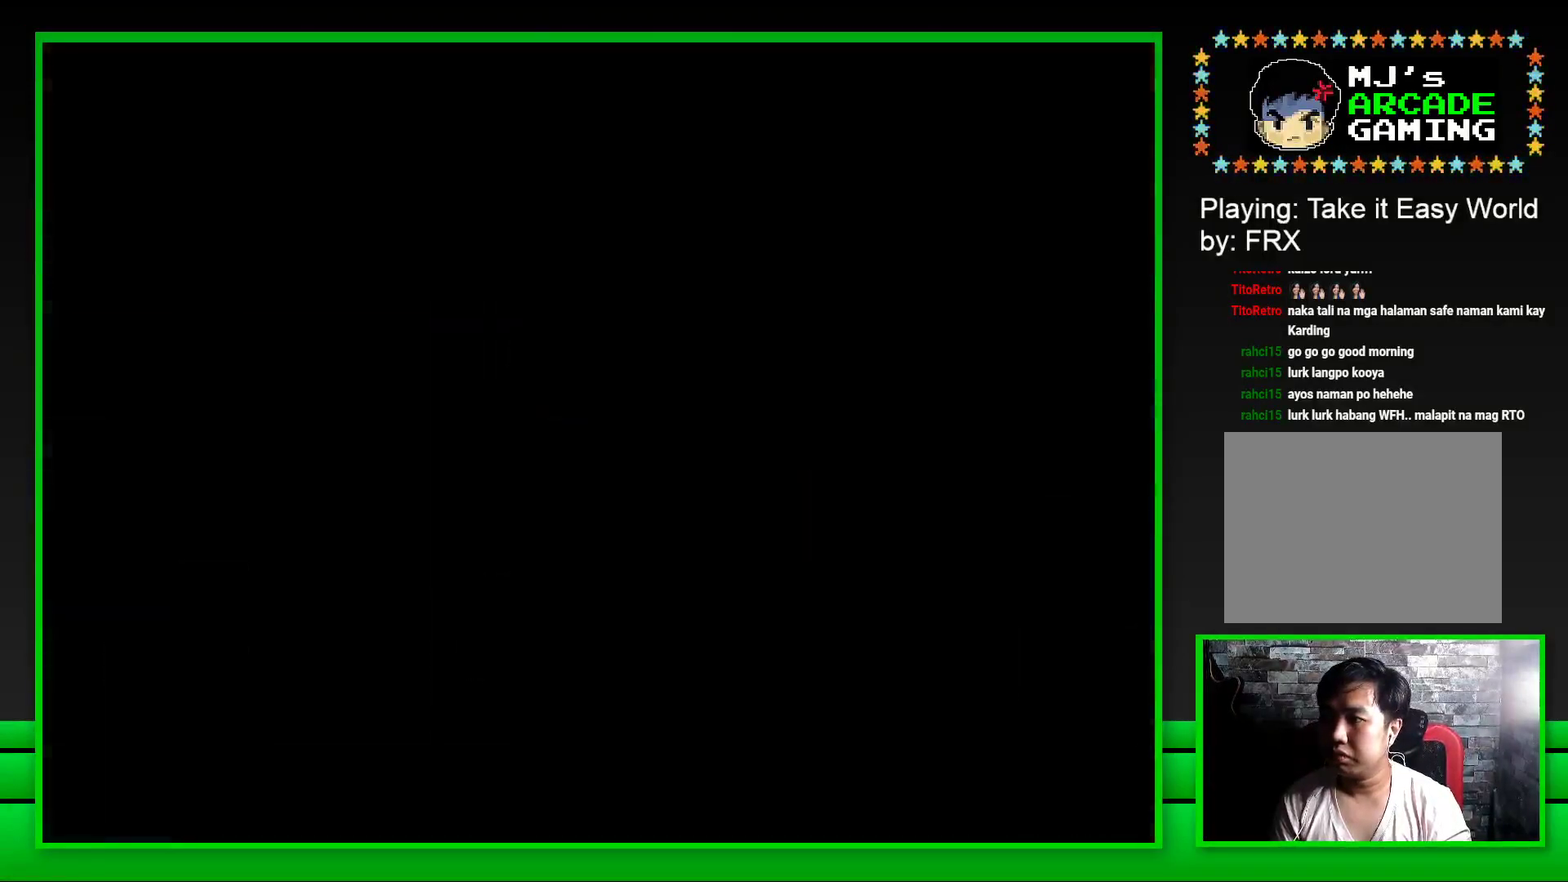
{"buttons": [], "left_stick": "center", "right_stick": "center", "events": [[33, "CROSS", "up"], [133, "CROSS", "down"], [200, "CROSS", "up"], [283, "CROSS", "down"], [350, "CROSS", "up"], [433, "CROSS", "down"], [483, "CROSS", "up"]]}
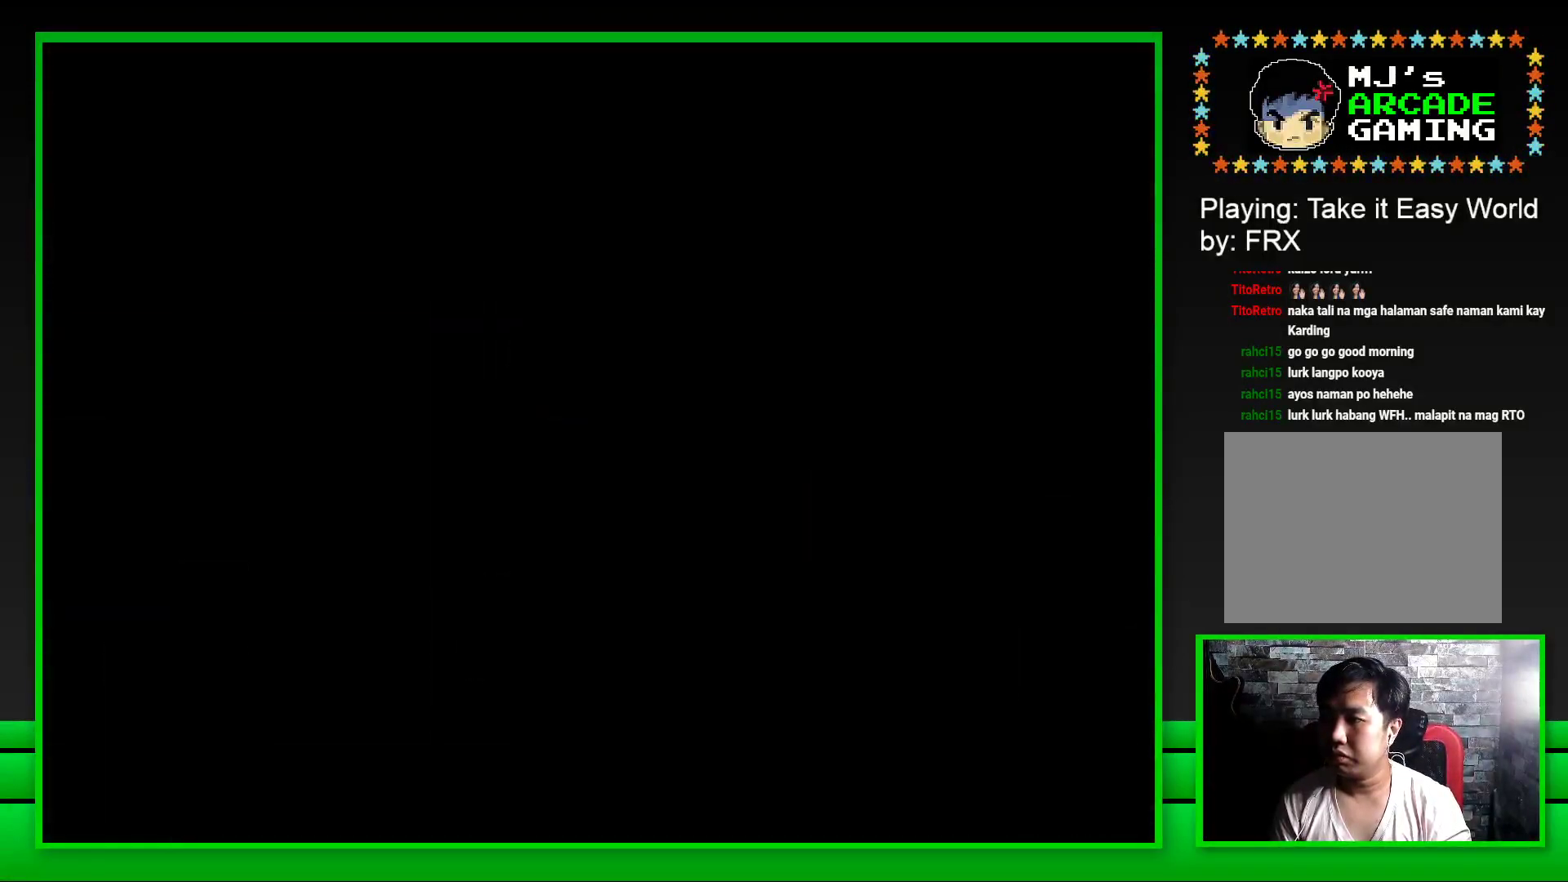
{"buttons": [], "left_stick": "center", "right_stick": "center", "events": [[83, "CROSS", "down"], [117, "CROSS", "up"], [217, "CROSS", "down"], [283, "CROSS", "up"], [367, "CROSS", "down"], [417, "CROSS", "up"]]}
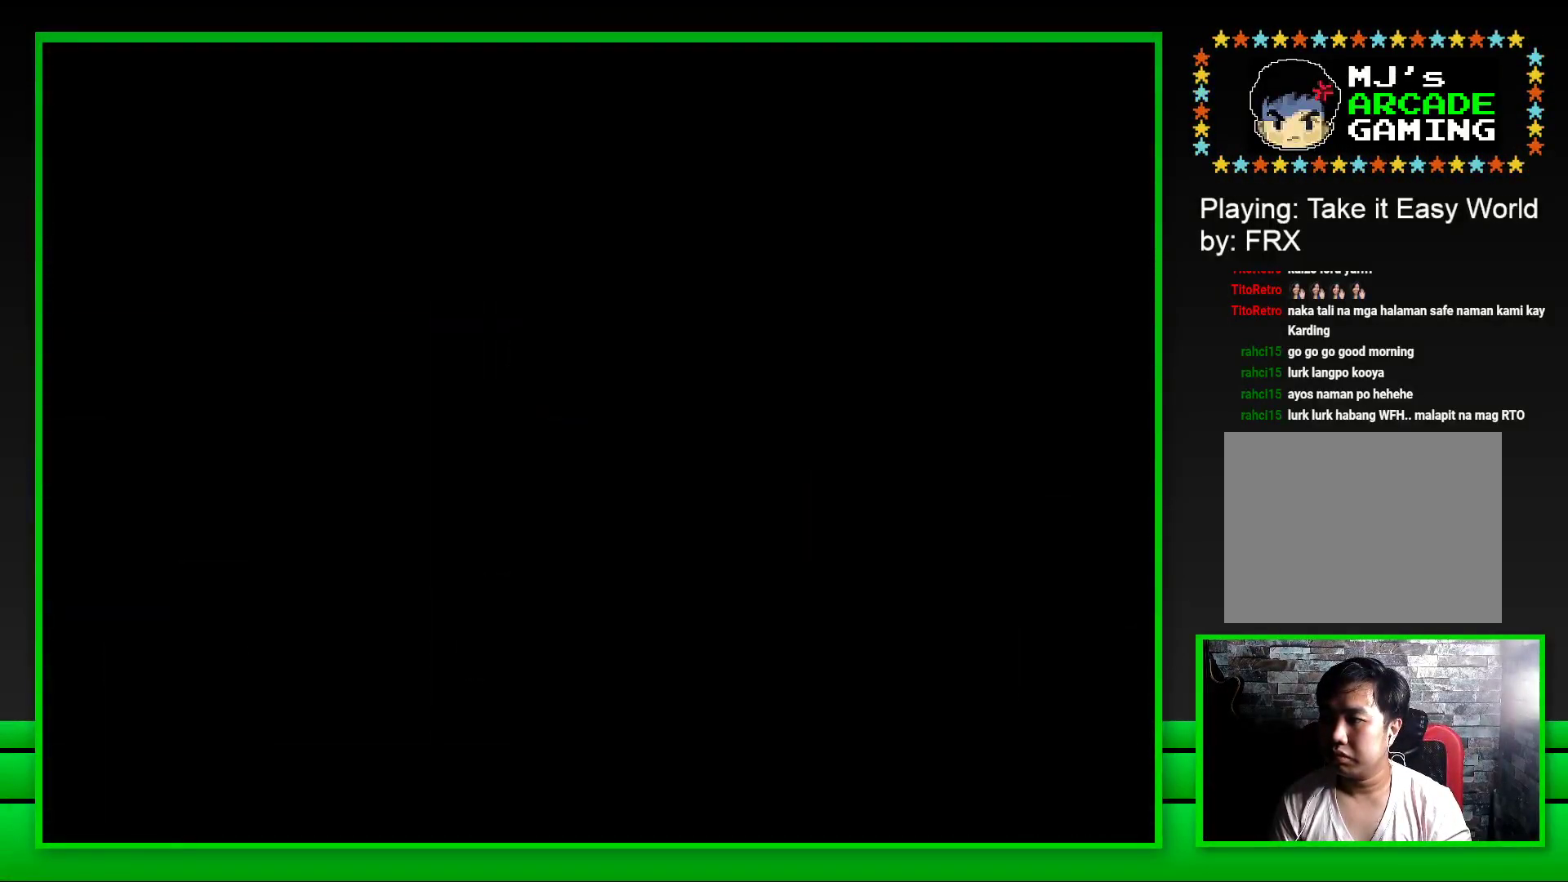
{"buttons": ["SQUARE"], "left_stick": "center", "right_stick": "center", "events": [[100, "SQUARE", "down"]]}
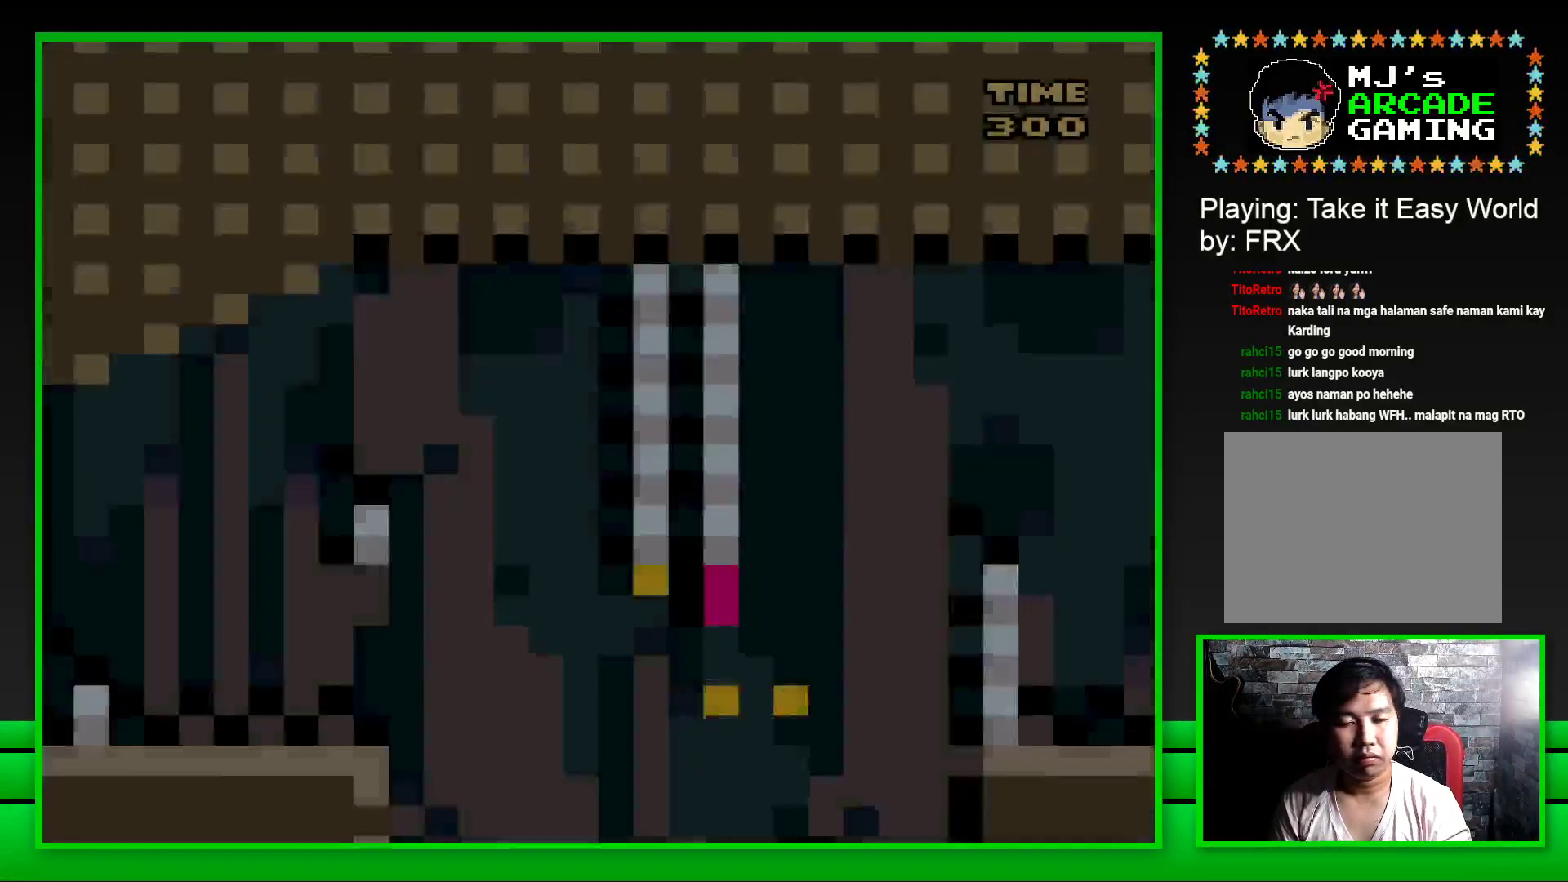
{"buttons": ["CROSS", "SQUARE", "DPAD_RIGHT"], "left_stick": "center", "right_stick": "center", "events": [[317, "DPAD_RIGHT", "down"], [383, "CROSS", "down"]]}
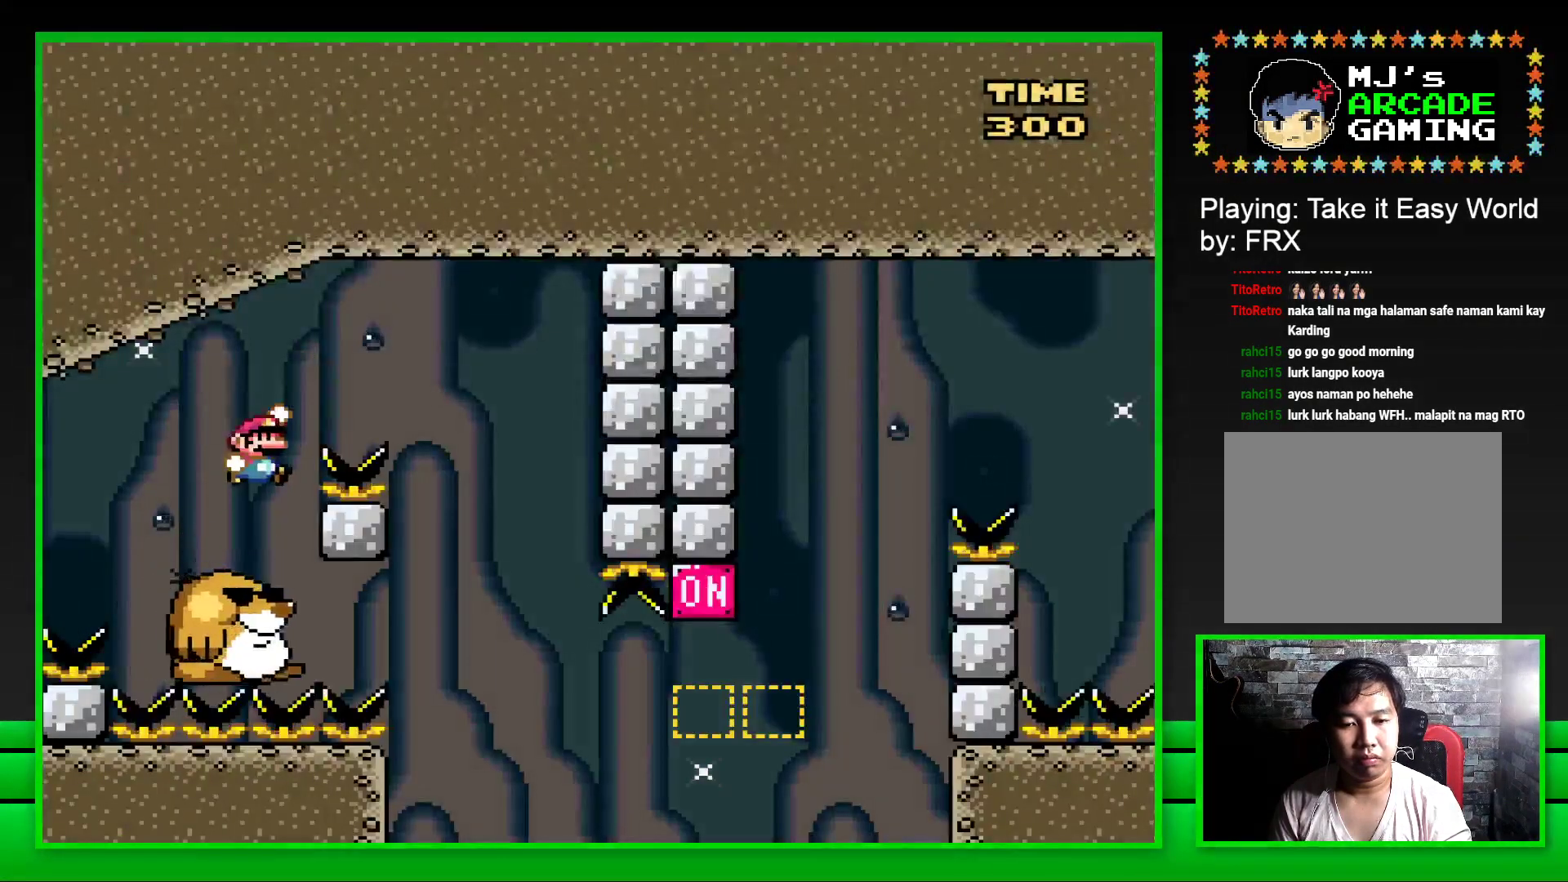
{"buttons": ["SQUARE"], "left_stick": "center", "right_stick": "center", "events": [[167, "CROSS", "up"], [183, "DPAD_RIGHT", "up"], [317, "DPAD_LEFT", "down"], [433, "DPAD_LEFT", "up"]]}
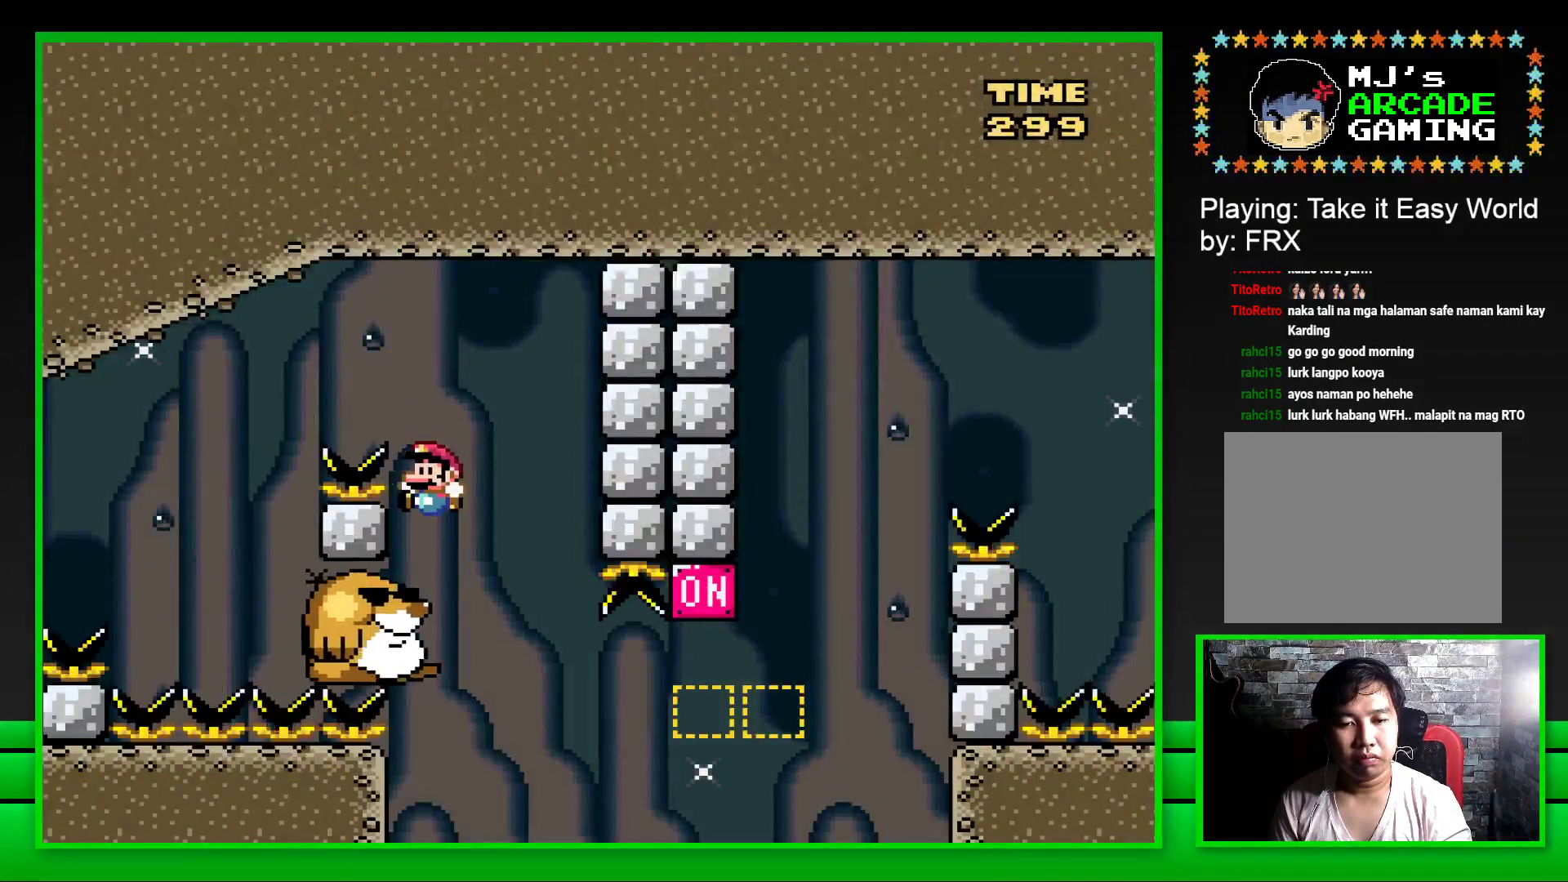
{"buttons": ["SQUARE"], "left_stick": "center", "right_stick": "center", "events": []}
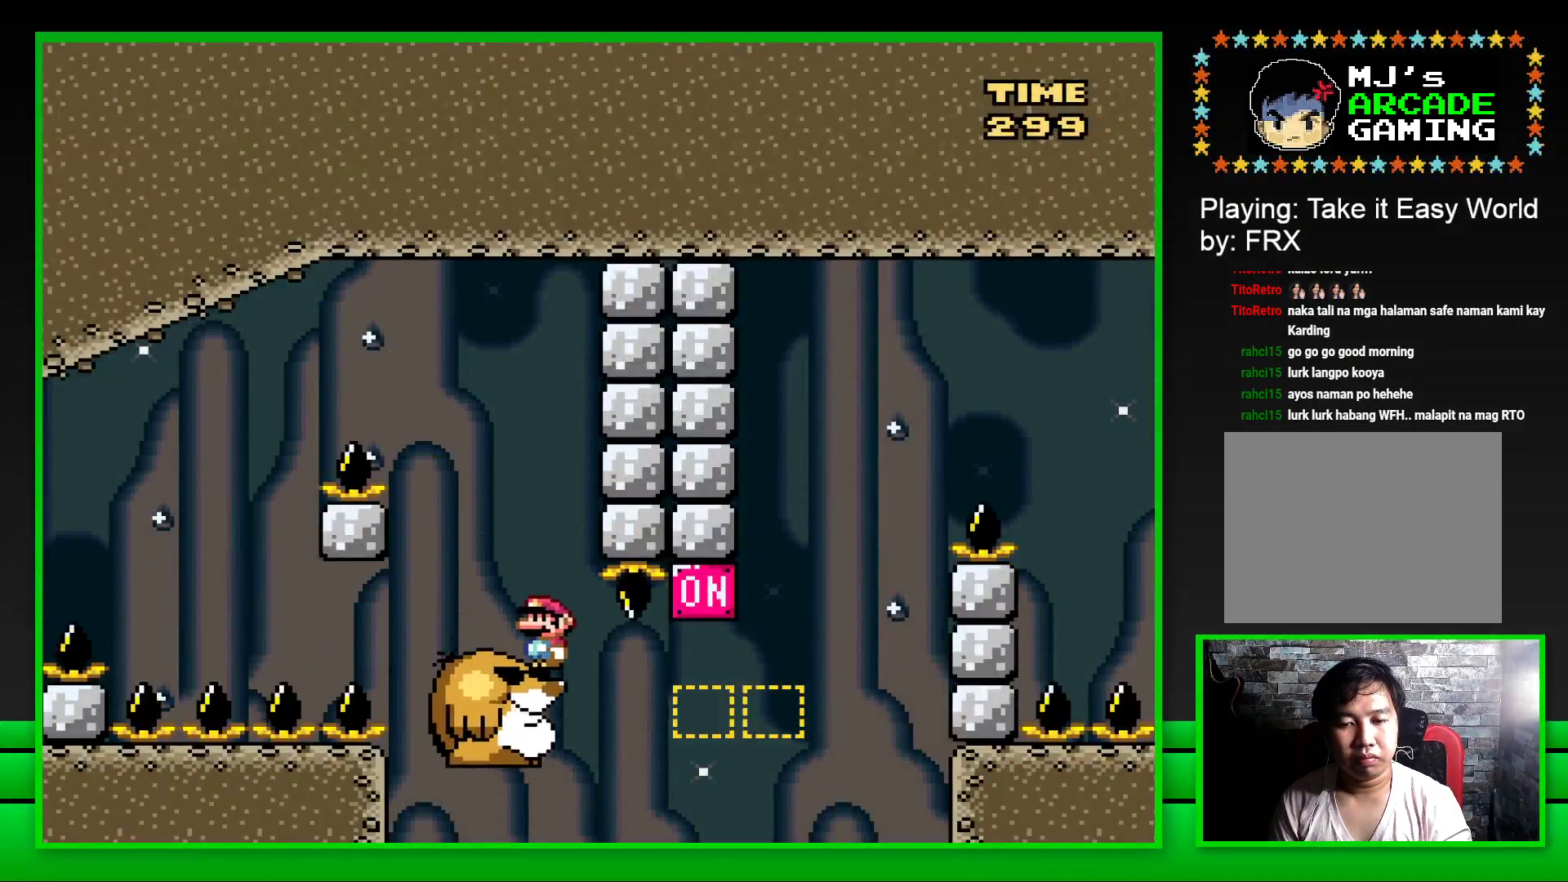
{"buttons": ["SQUARE", "DPAD_RIGHT"], "left_stick": "center", "right_stick": "center", "events": [[167, "DPAD_RIGHT", "down"], [300, "CROSS", "down"], [500, "CROSS", "up"]]}
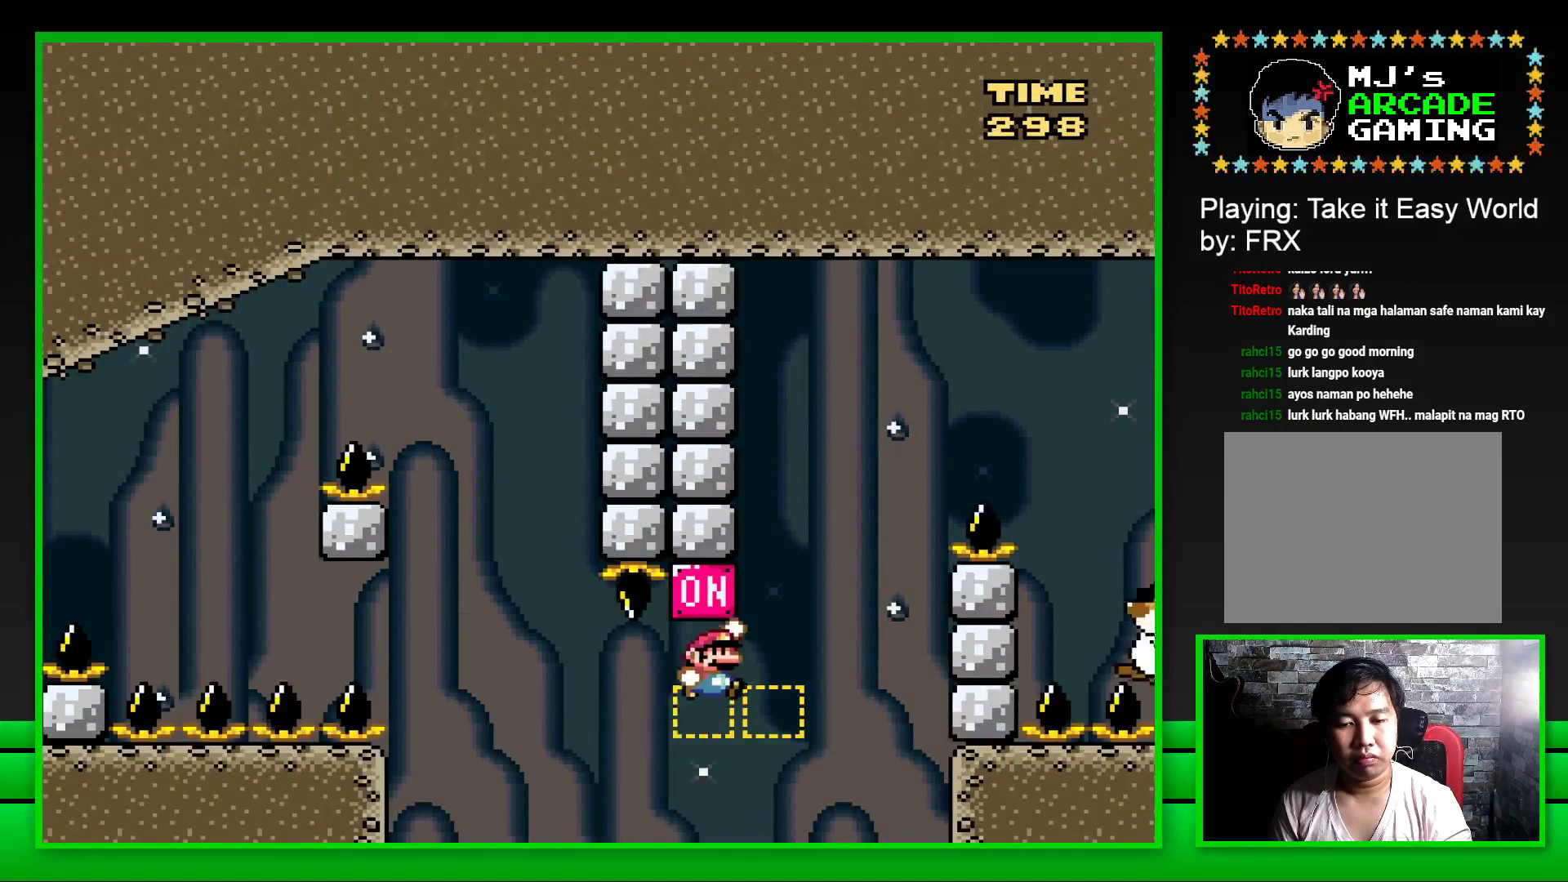
{"buttons": [], "left_stick": "center", "right_stick": "center", "events": [[133, "CROSS", "down"], [383, "CROSS", "up"], [417, "DPAD_RIGHT", "up"], [433, "SQUARE", "up"]]}
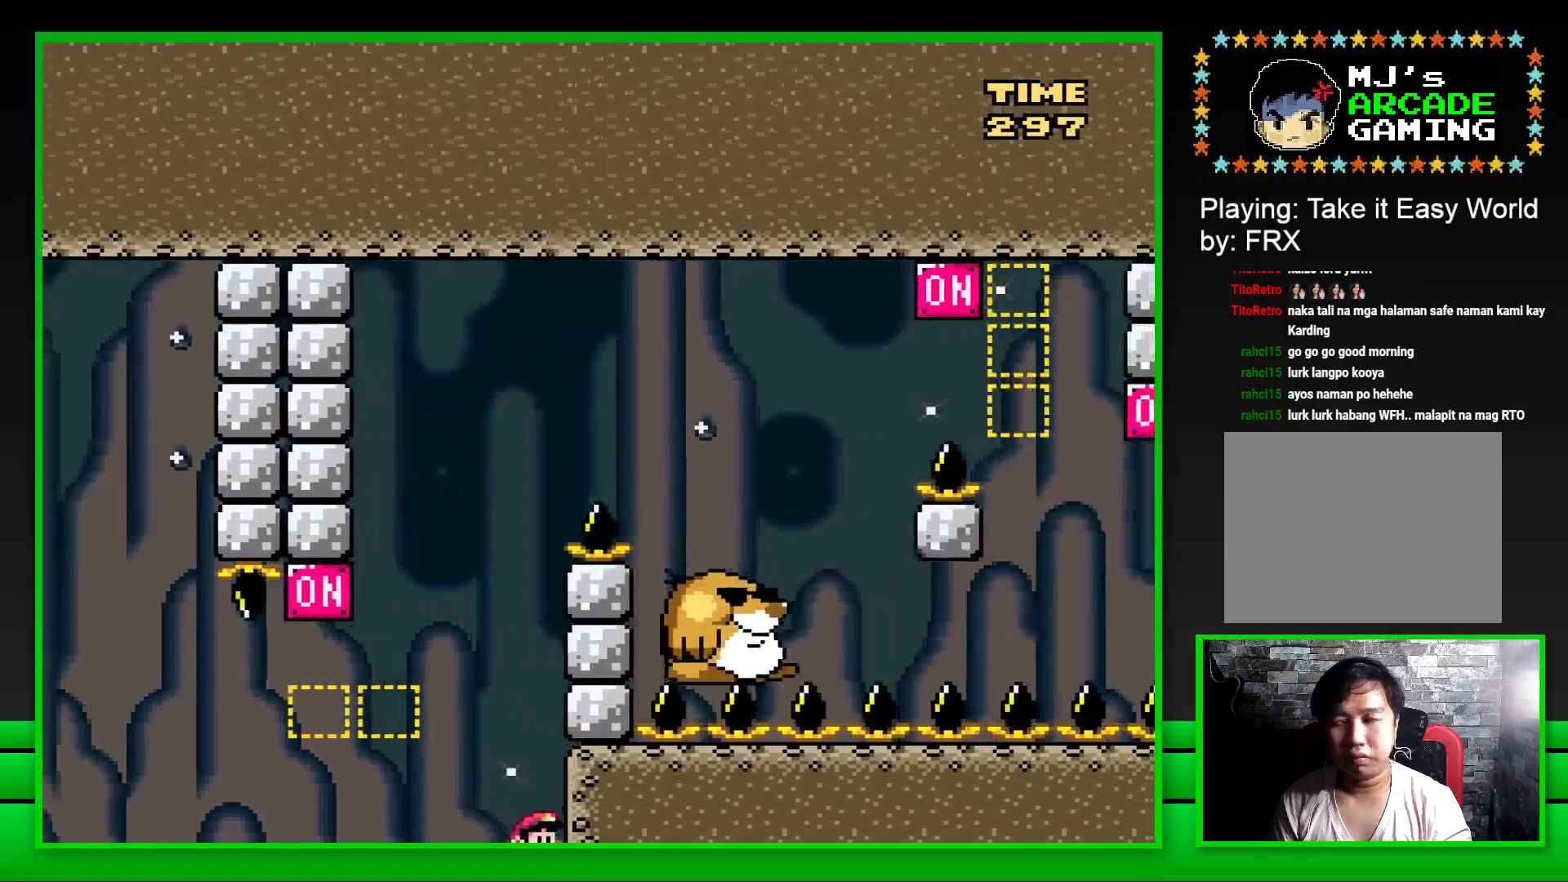
{"buttons": [], "left_stick": "center", "right_stick": "center", "events": [[83, "CROSS", "down"], [167, "CROSS", "up"], [167, "left_stick", "up-left"], [250, "CROSS", "down"], [317, "left_stick", "center"], [333, "CROSS", "up"], [383, "left_stick", "up-left"], [417, "CROSS", "down"], [483, "left_stick", "center"], [500, "CROSS", "up"]]}
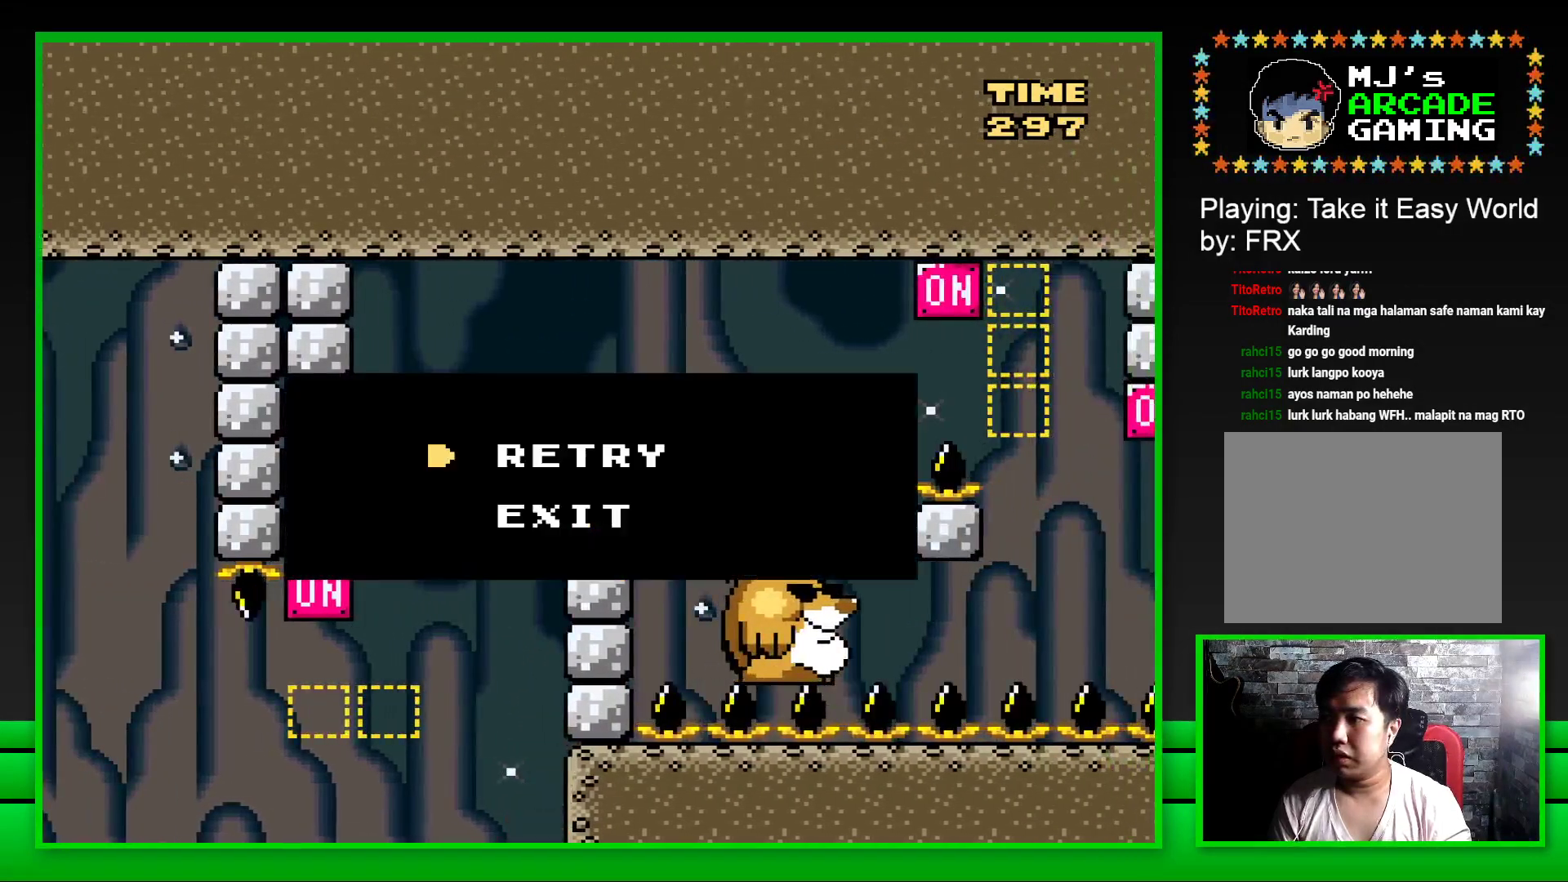
{"buttons": [], "left_stick": "up", "right_stick": "center", "events": [[33, "left_stick", "up-left"], [83, "CROSS", "down"], [167, "CROSS", "up"], [167, "left_stick", "up"], [250, "CROSS", "down"], [300, "CROSS", "up"], [400, "CROSS", "down"], [467, "CROSS", "up"]]}